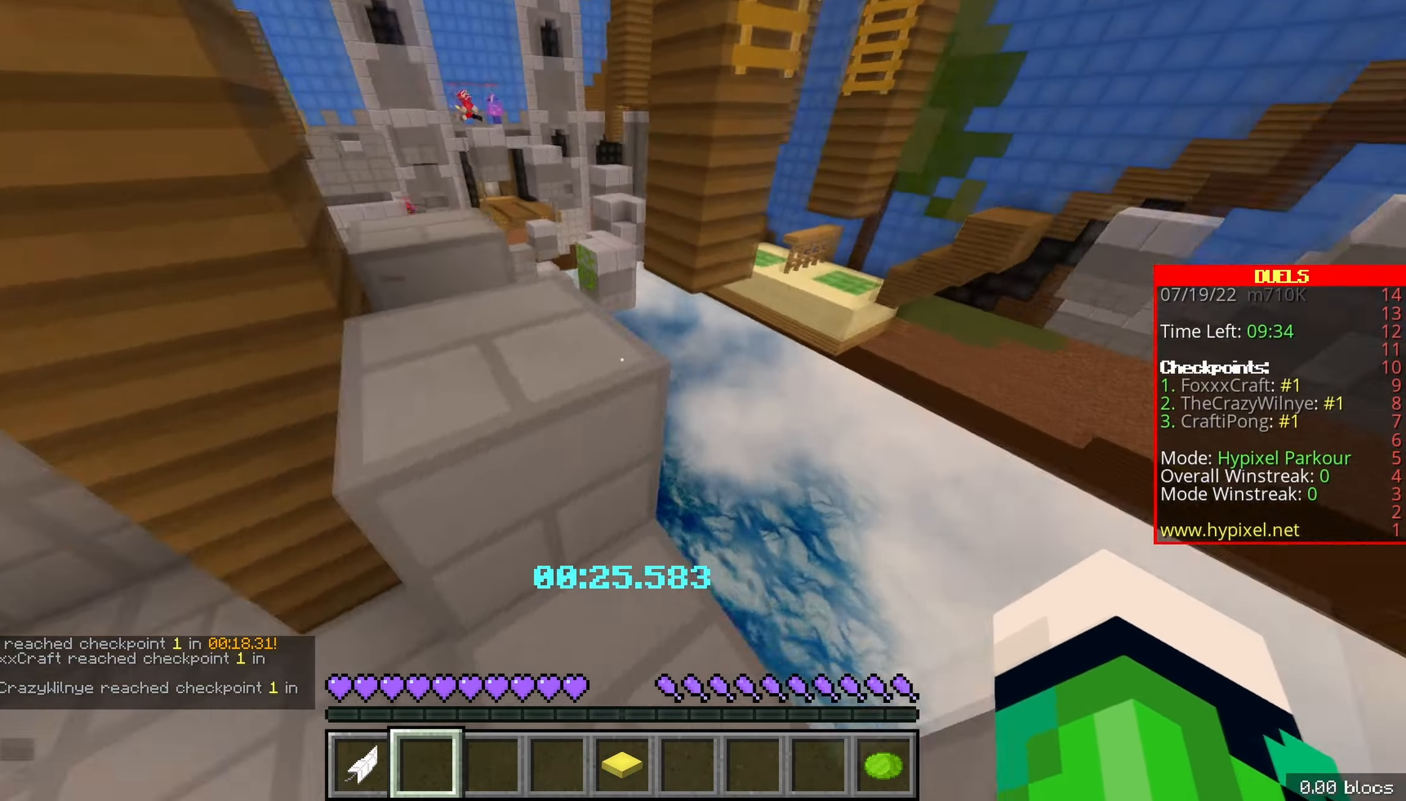
Gameplay with keyboard; each line is a JSON object with the keys held at the frame after it. "events" lists presses ("down") and releases ("up") of "d", "q", "s", "shift", "space" and "z" between this image and that frame as [ms after this image, input, new state], when the widget could be followed in between. No other keys are recorded. Mouse input is not recorded.
{"keys": ["z"], "events": [[166, "space", "down"], [383, "q", "up"], [400, "space", "up"]]}
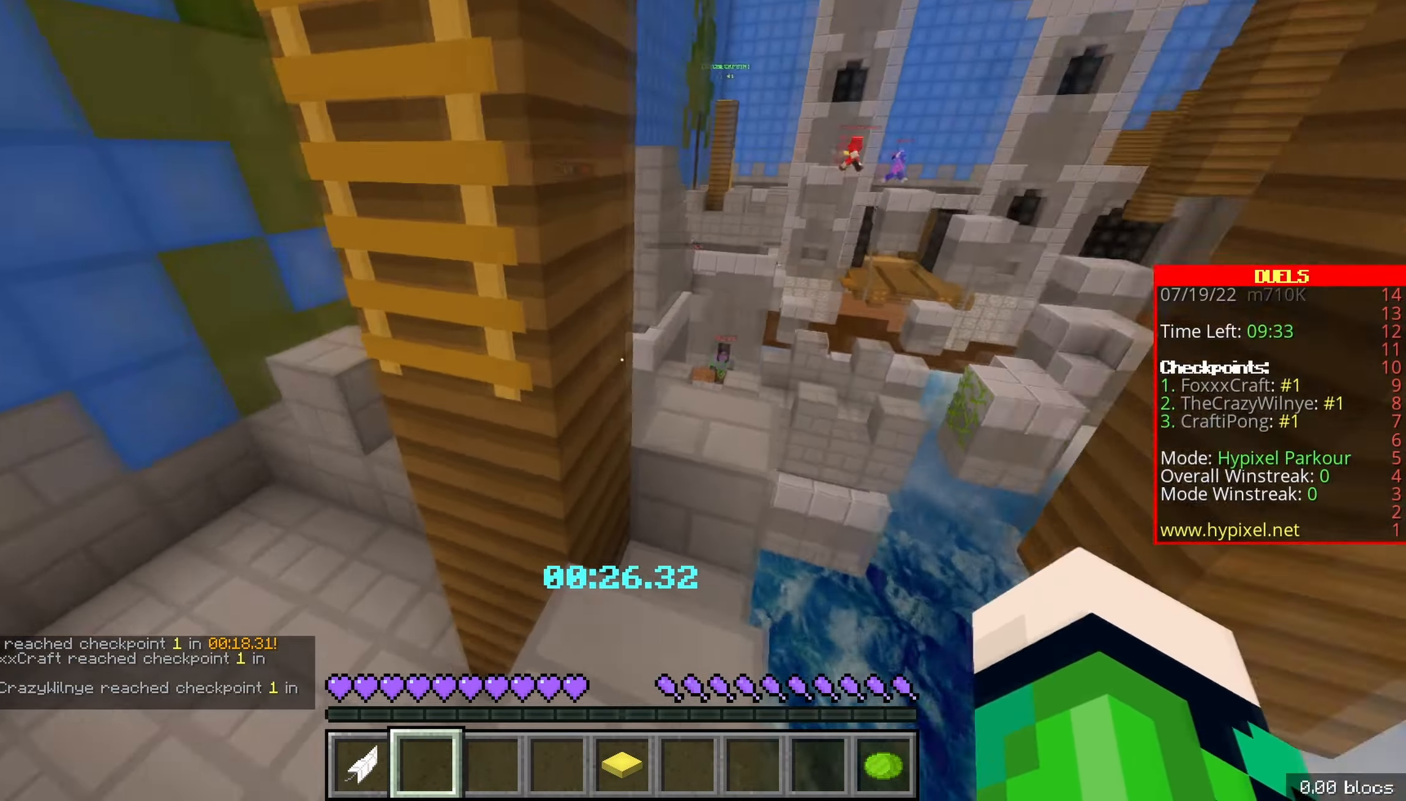
{"keys": ["d", "z"], "events": [[33, "q", "down"], [183, "space", "down"], [250, "d", "down"], [250, "q", "up"], [433, "space", "up"]]}
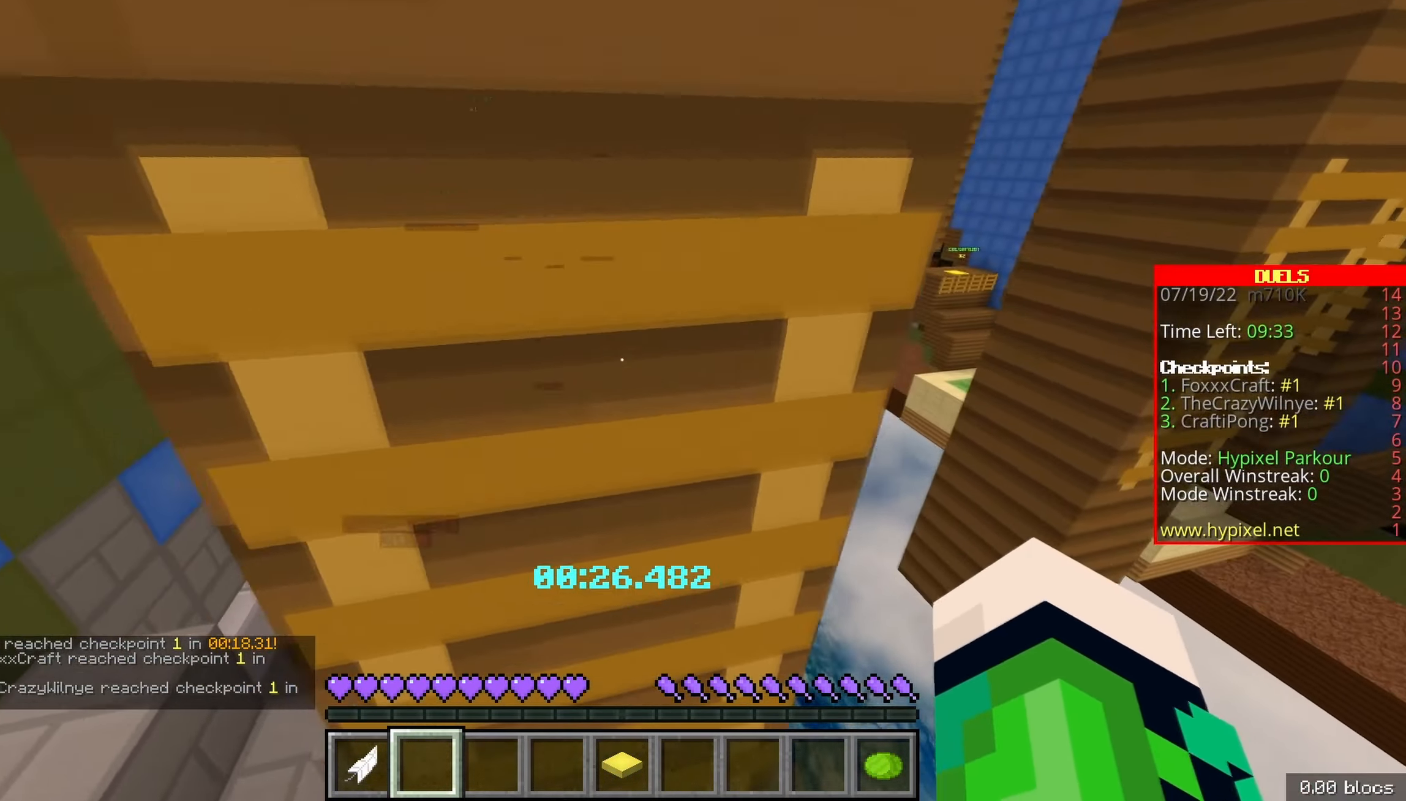
{"keys": ["q", "z"], "events": [[416, "q", "down"], [466, "d", "up"]]}
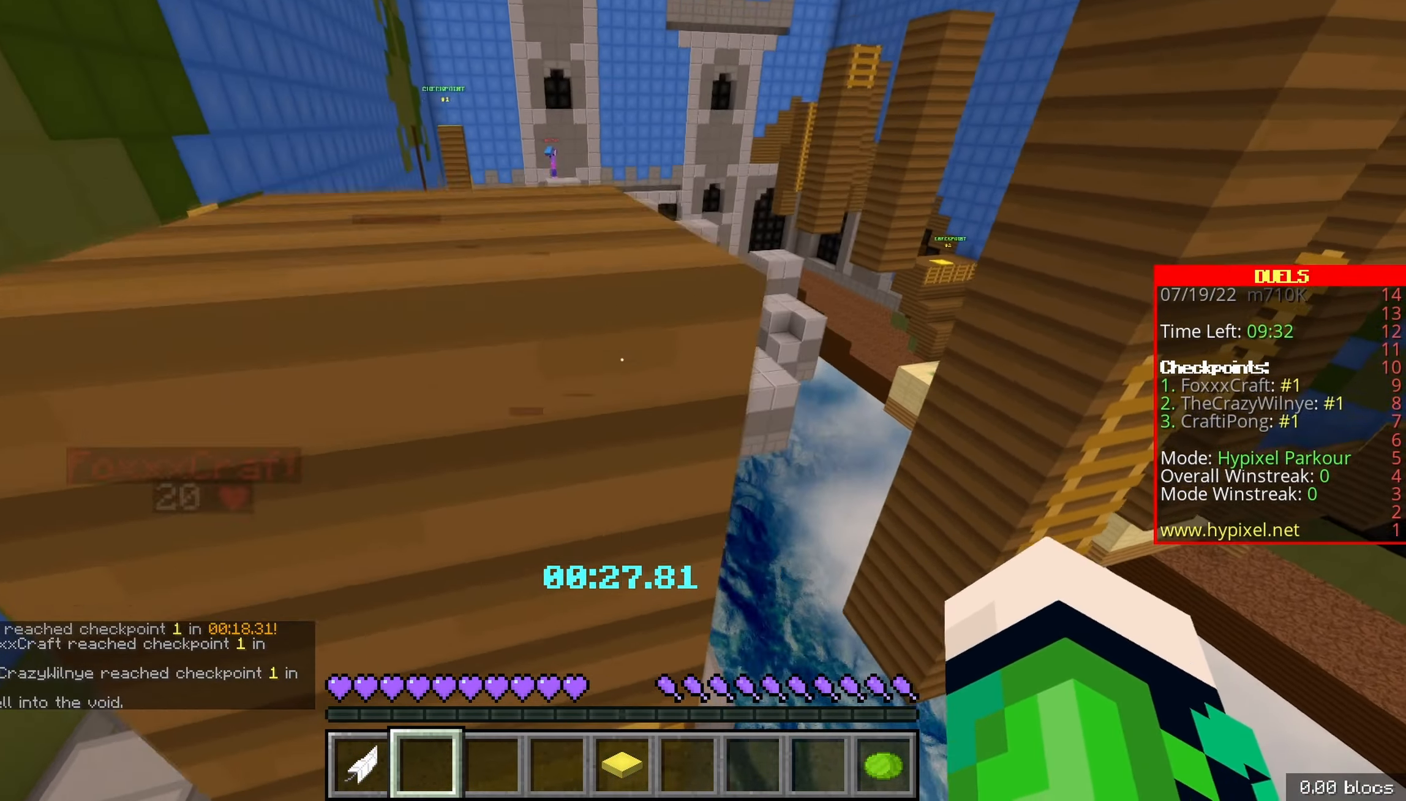
{"keys": ["q", "space", "z"], "events": [[400, "space", "down"]]}
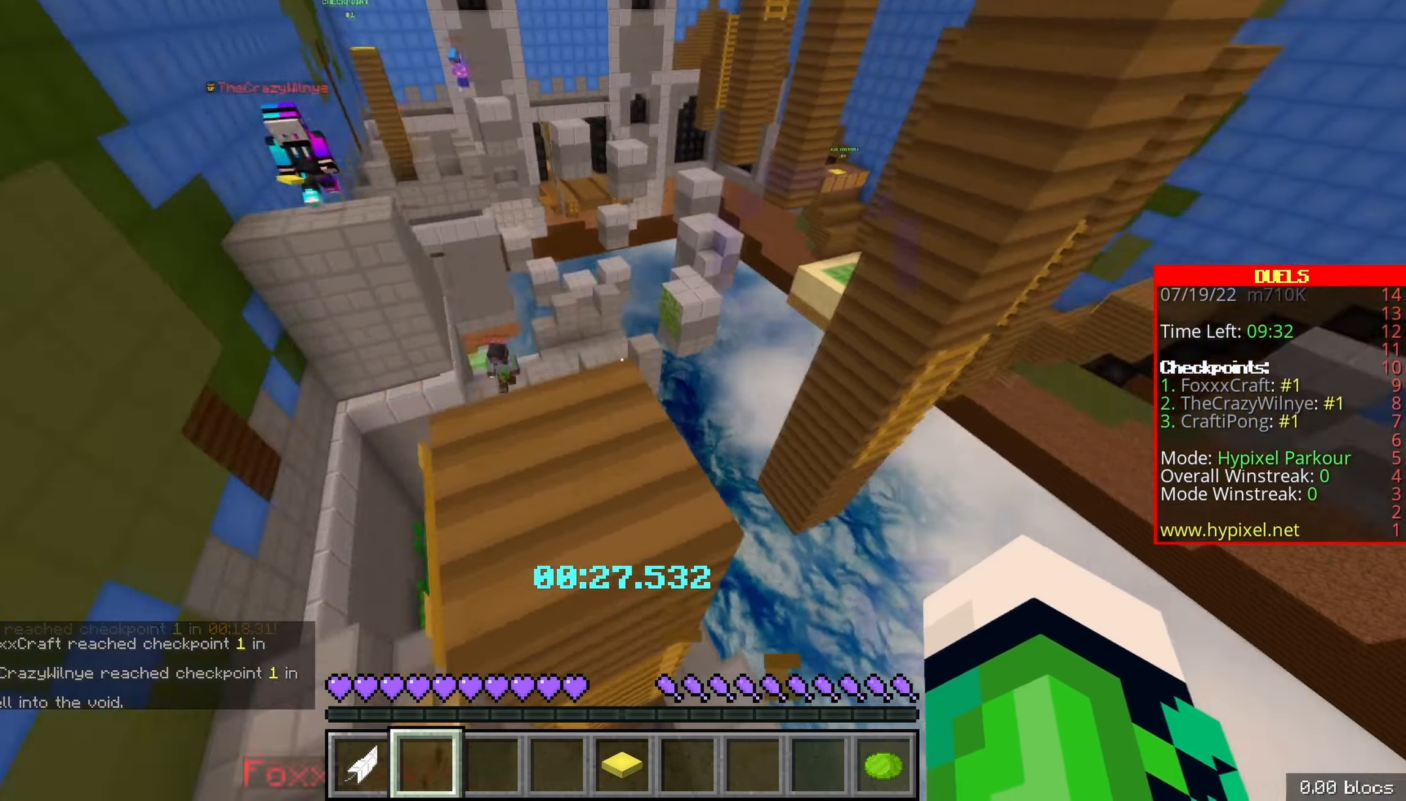
{"keys": ["z"], "events": [[166, "space", "up"], [233, "q", "up"]]}
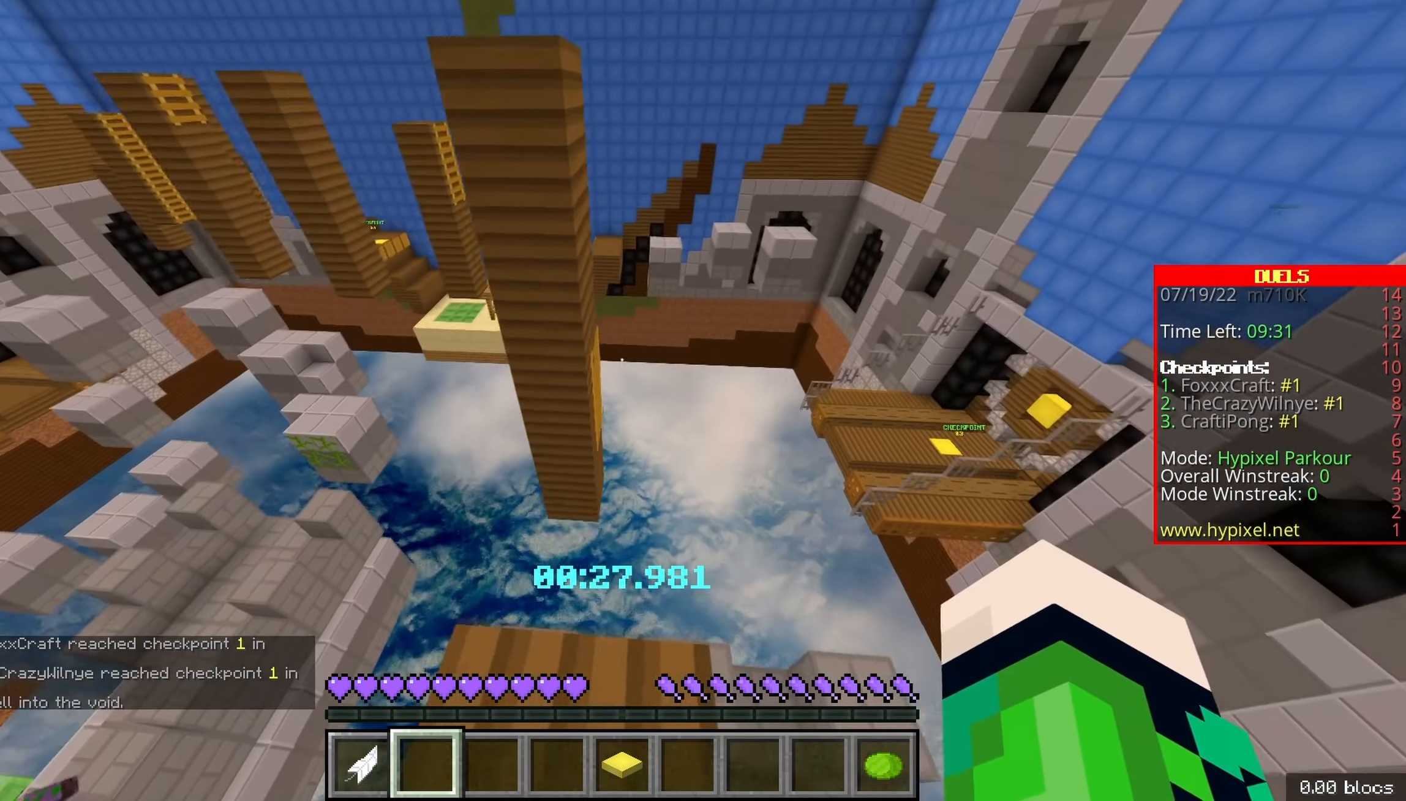
{"keys": ["q", "z"], "events": [[83, "space", "down"], [216, "d", "down"], [383, "space", "up"], [450, "d", "up"], [450, "q", "down"]]}
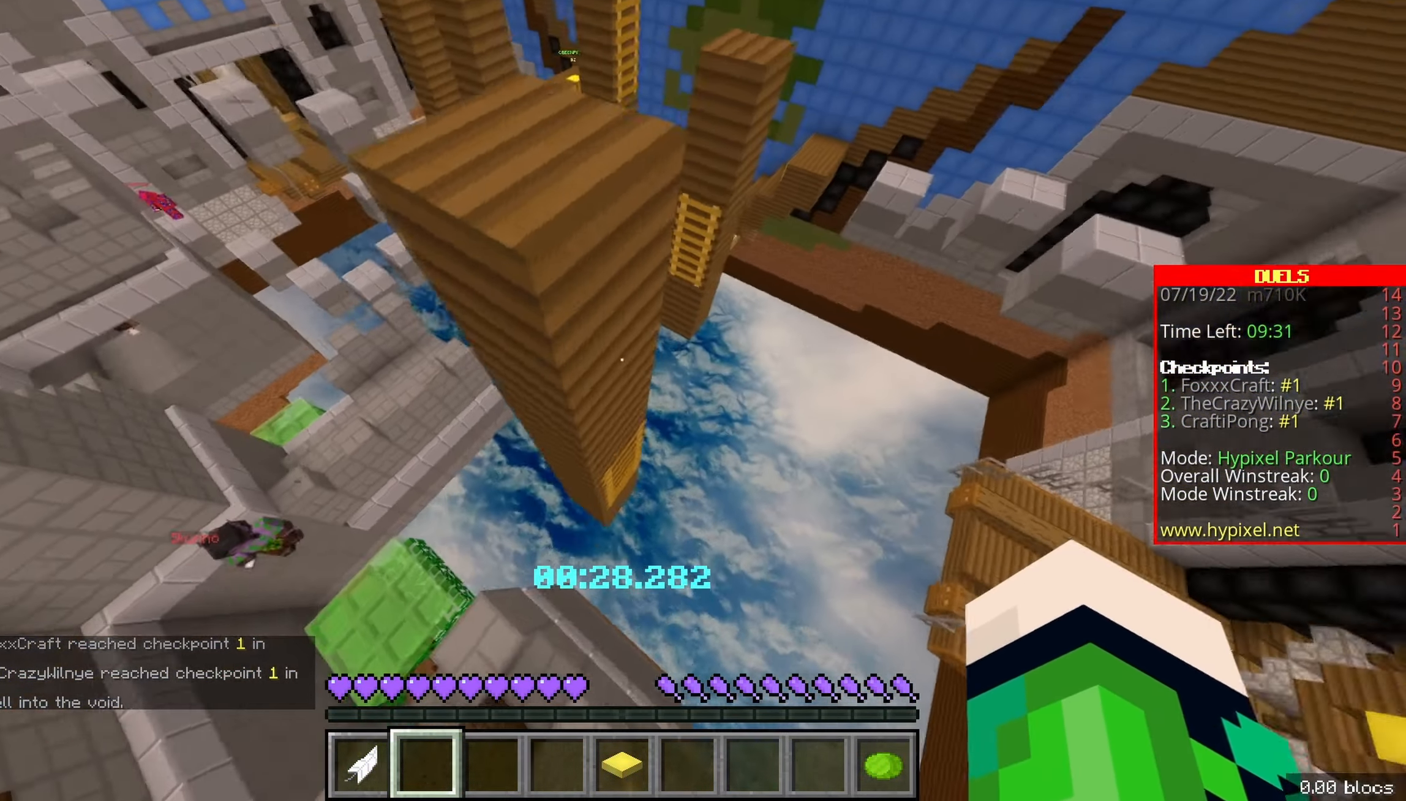
{"keys": [], "events": [[400, "z", "up"], [450, "q", "up"]]}
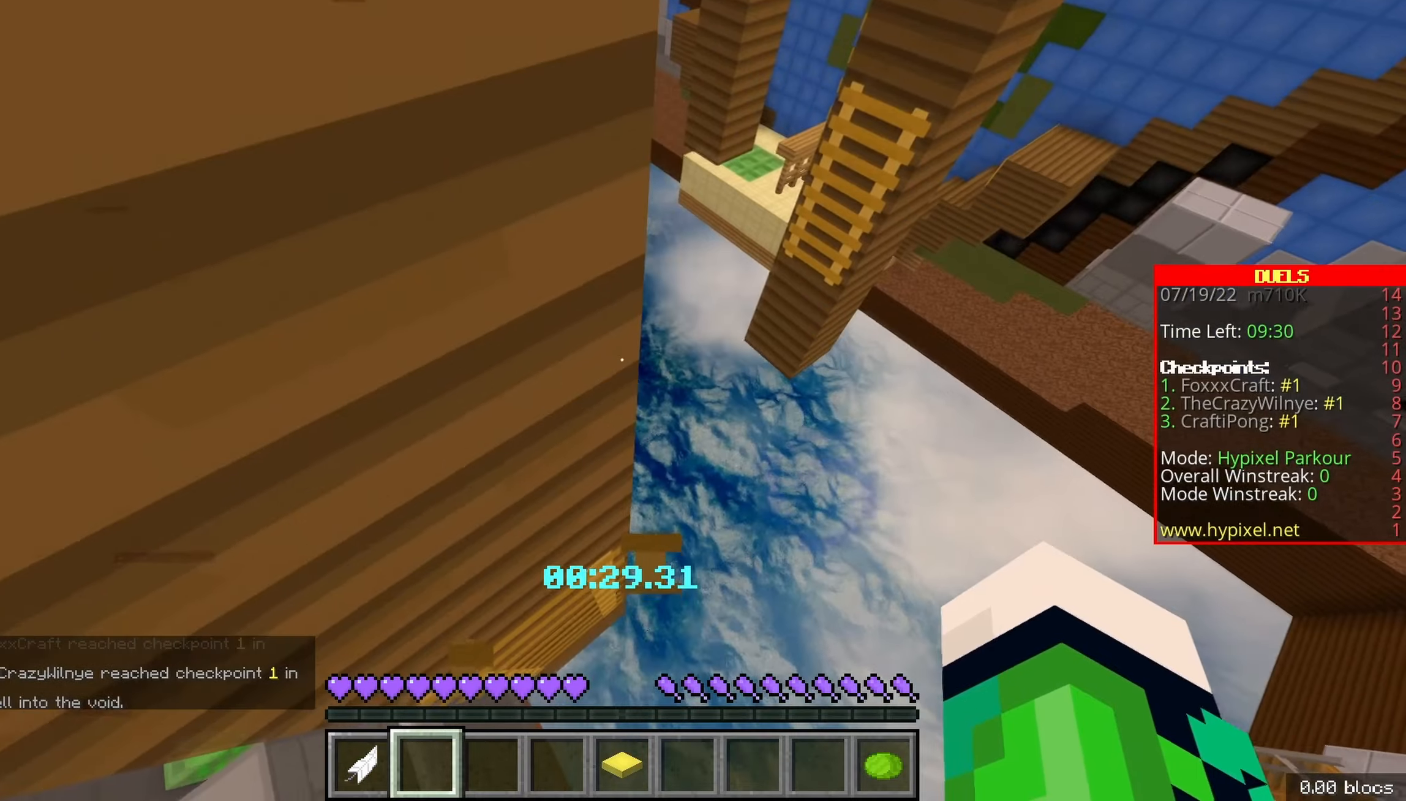
{"keys": ["d", "q", "space", "z"], "events": [[267, "z", "down"], [283, "d", "down"], [483, "space", "down"], [500, "q", "down"]]}
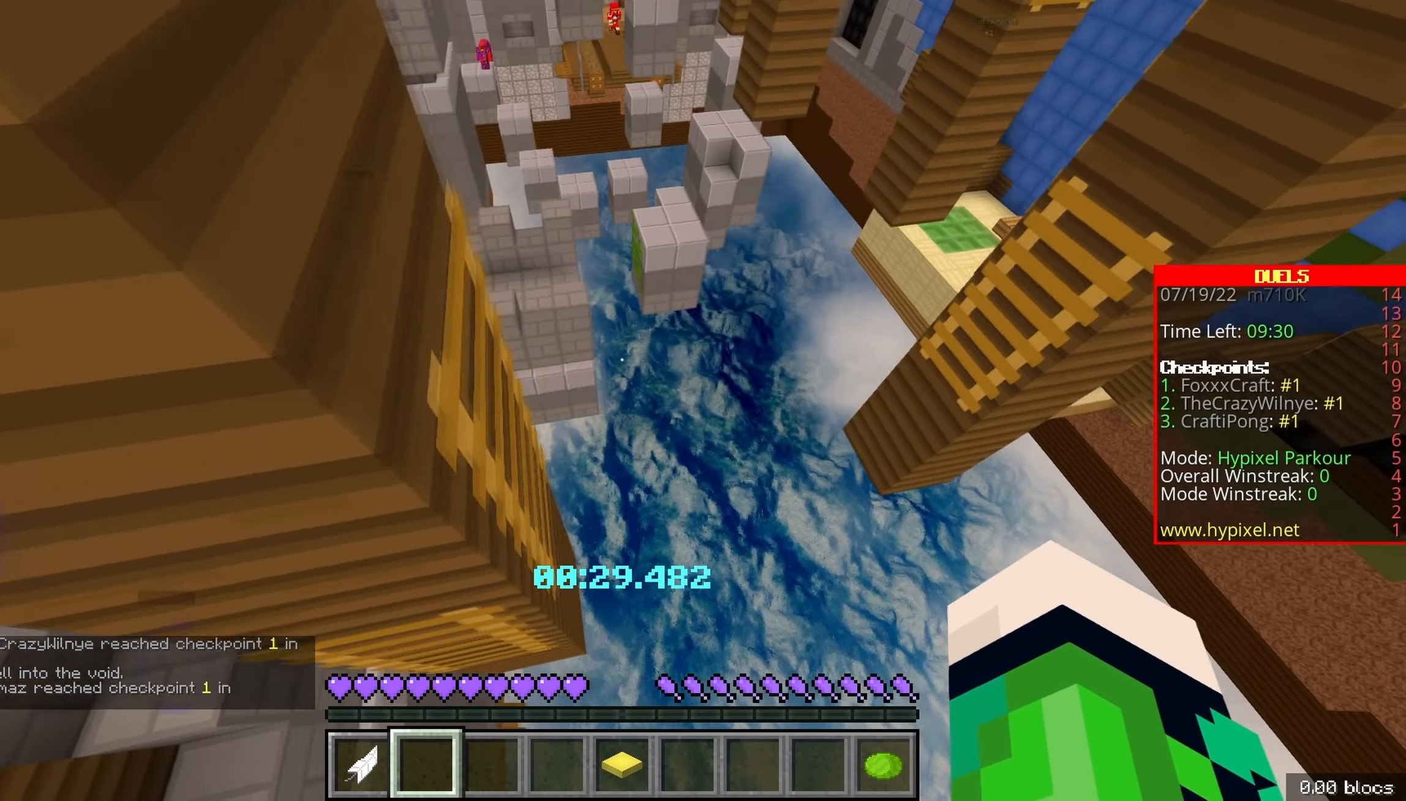
{"keys": ["q", "z"], "events": [[67, "d", "up"], [250, "space", "up"], [367, "q", "up"], [483, "q", "down"]]}
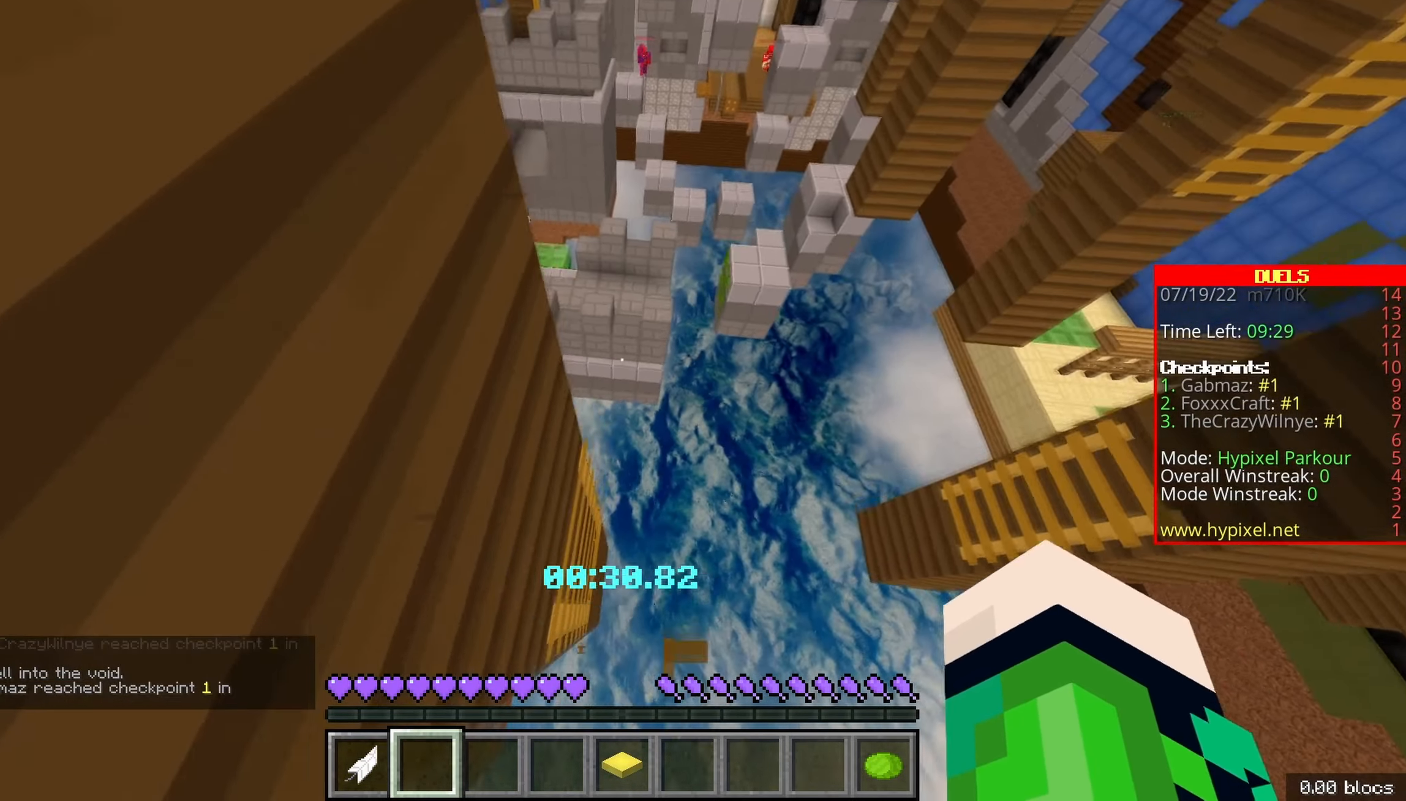
{"keys": ["space", "z"], "events": [[33, "z", "up"], [100, "q", "up"], [100, "s", "down"], [217, "s", "up"], [367, "z", "down"], [433, "space", "down"]]}
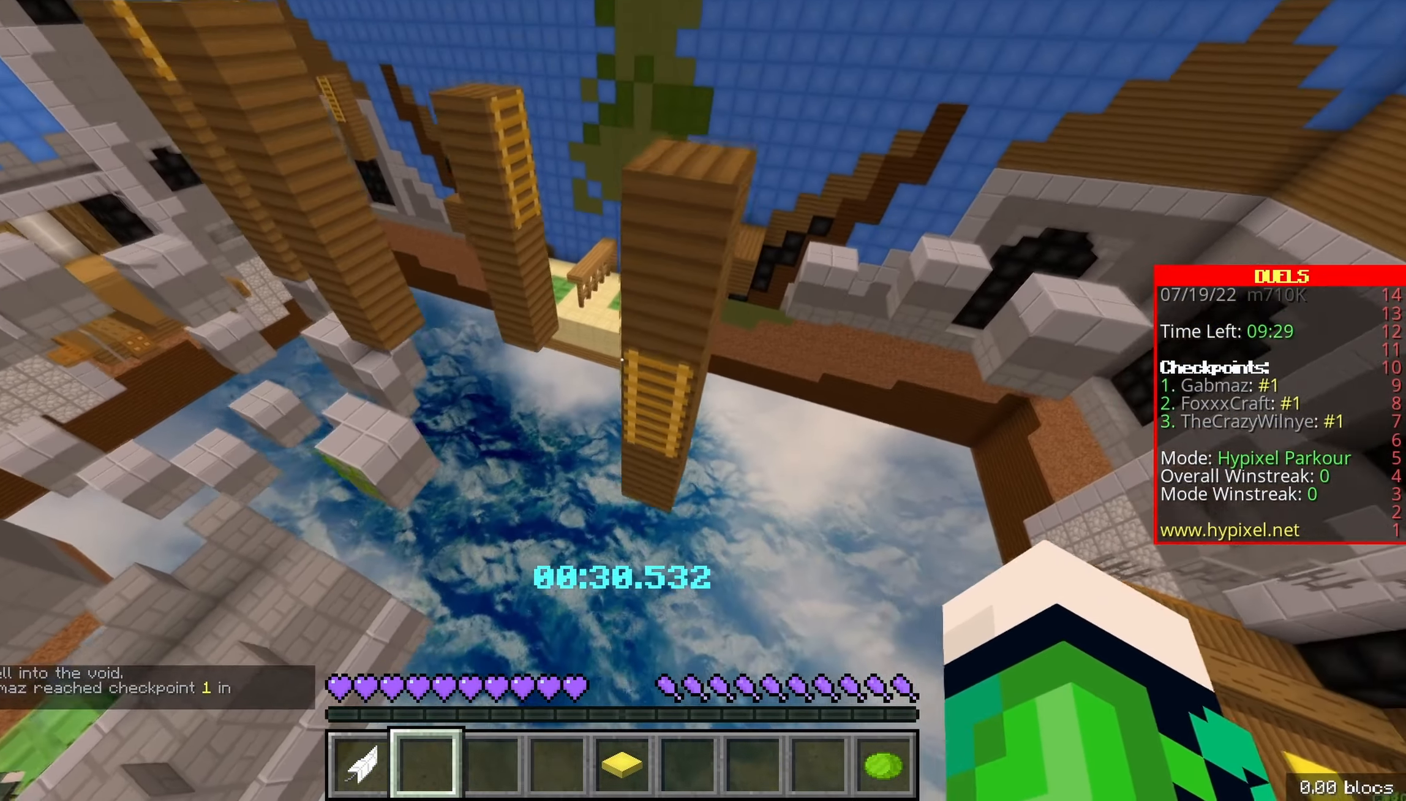
{"keys": ["d", "z"], "events": [[200, "d", "down"], [317, "space", "up"]]}
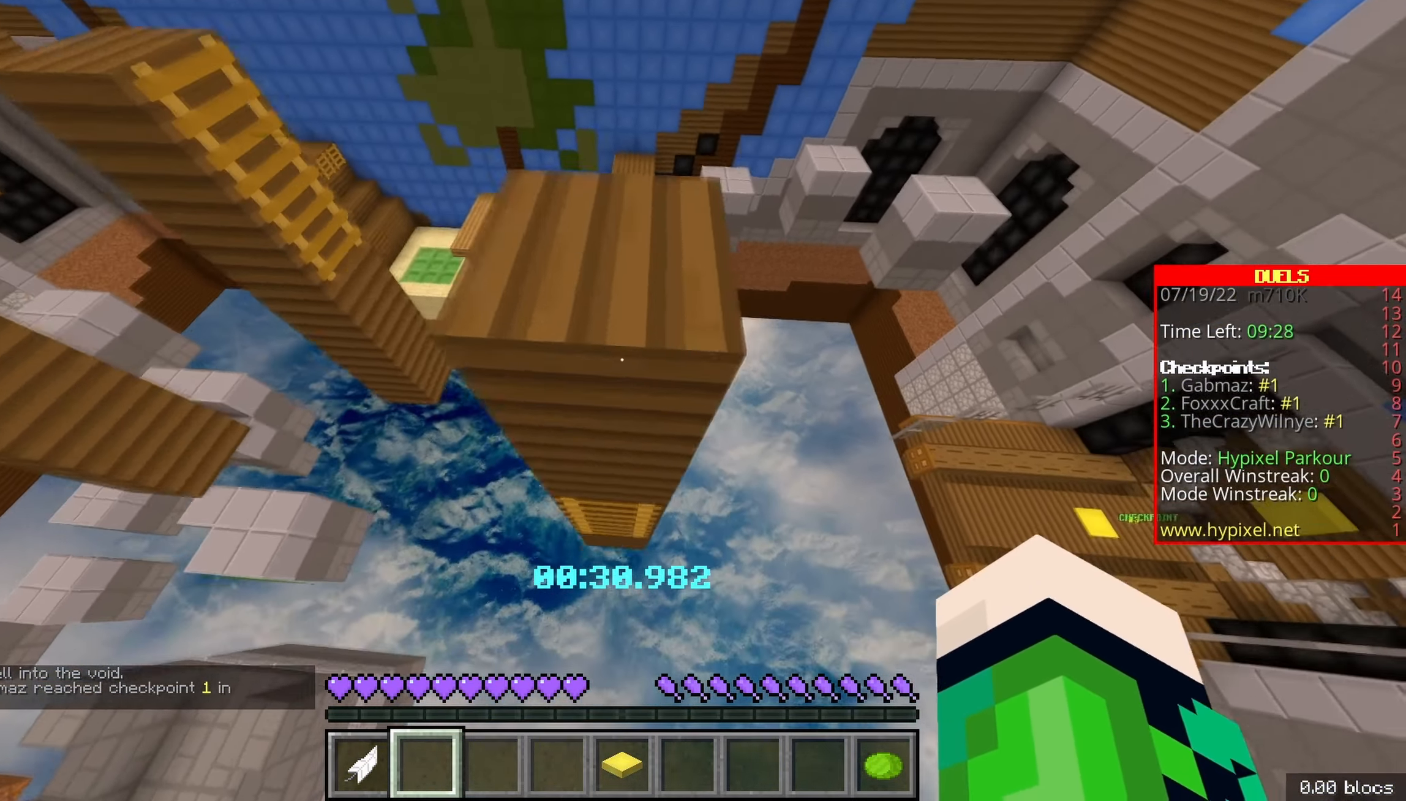
{"keys": [], "events": [[117, "d", "up"], [217, "d", "down"], [300, "z", "up"], [367, "d", "up"]]}
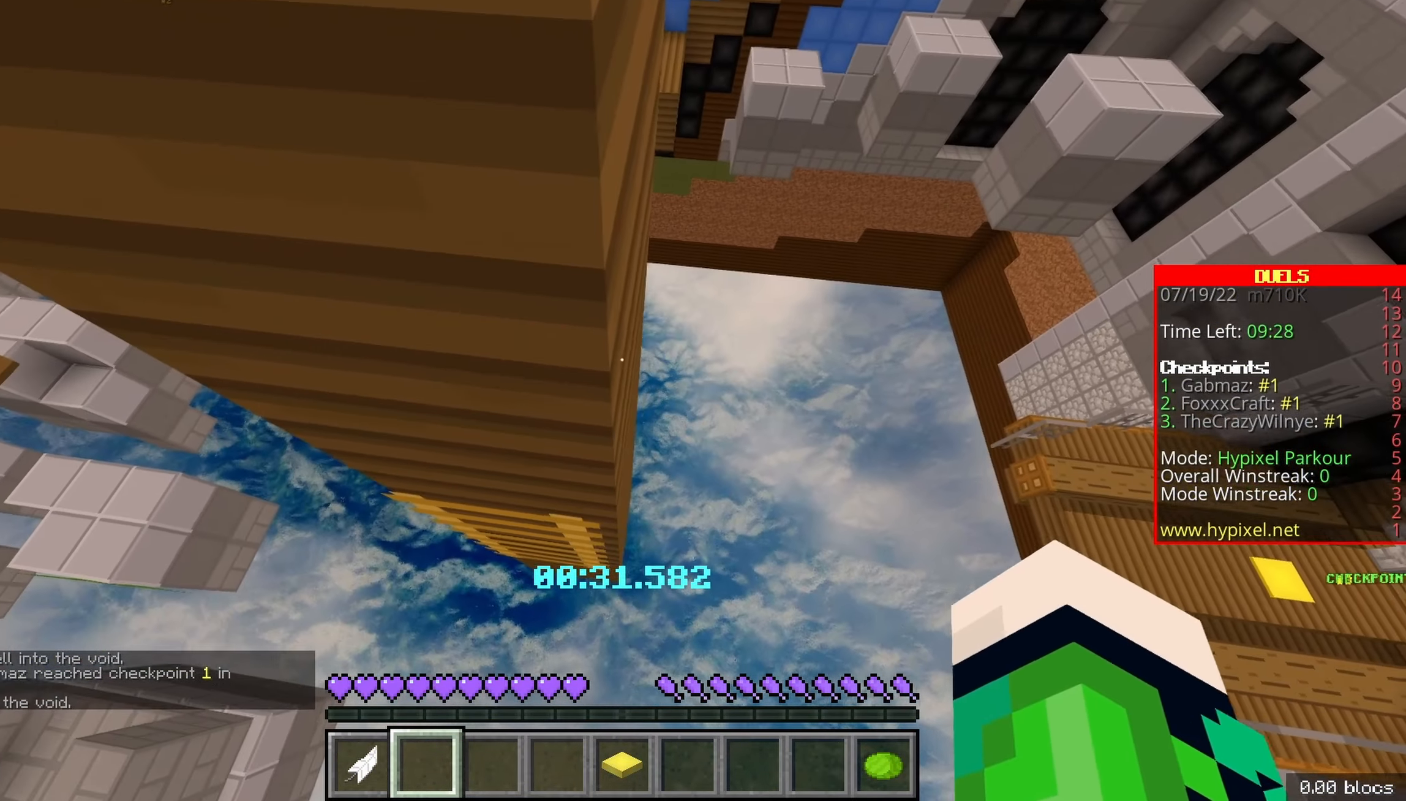
{"keys": ["z"], "events": [[133, "q", "down"], [350, "z", "down"], [483, "q", "up"]]}
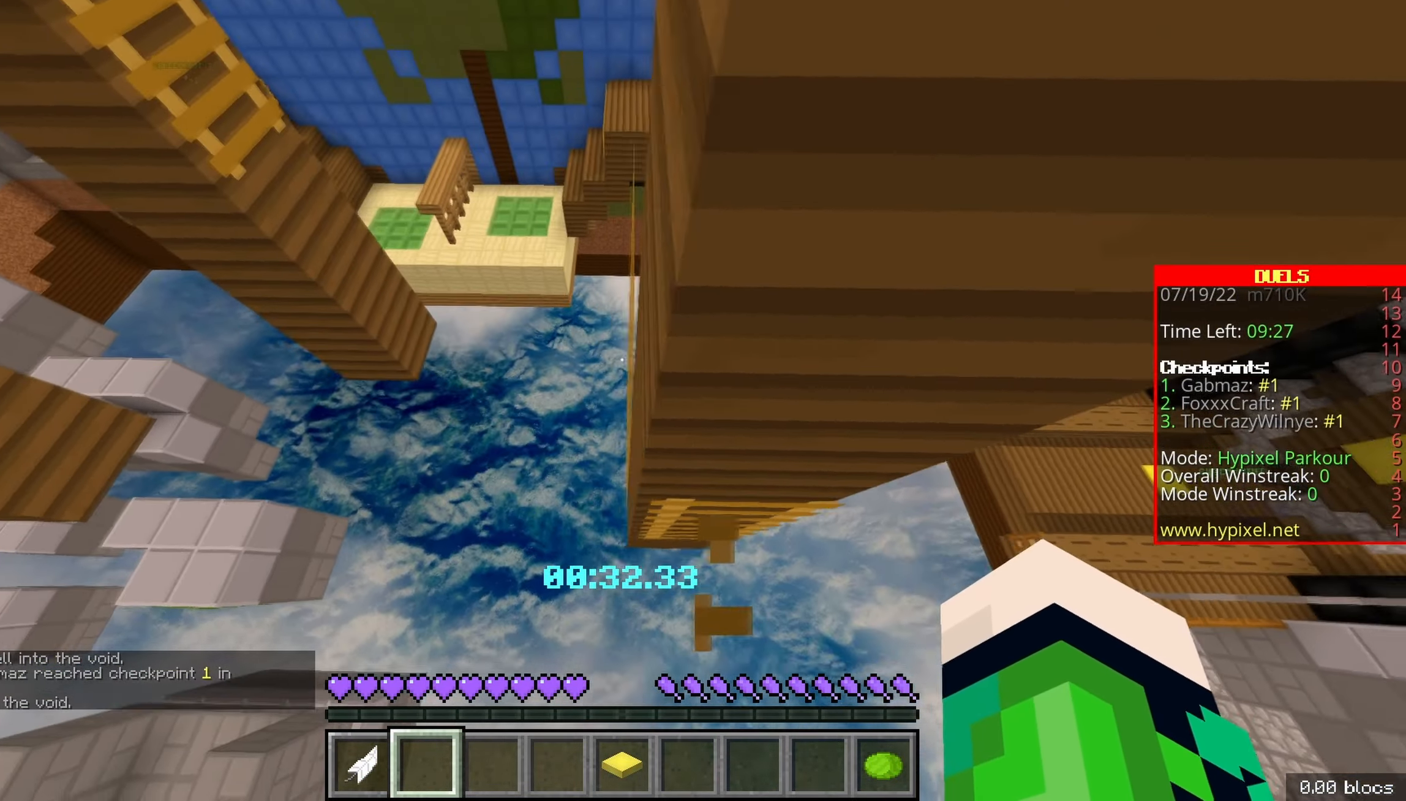
{"keys": ["d", "space", "z"], "events": [[67, "z", "up"], [267, "q", "down"], [267, "z", "down"], [317, "space", "down"], [400, "d", "down"], [417, "q", "up"]]}
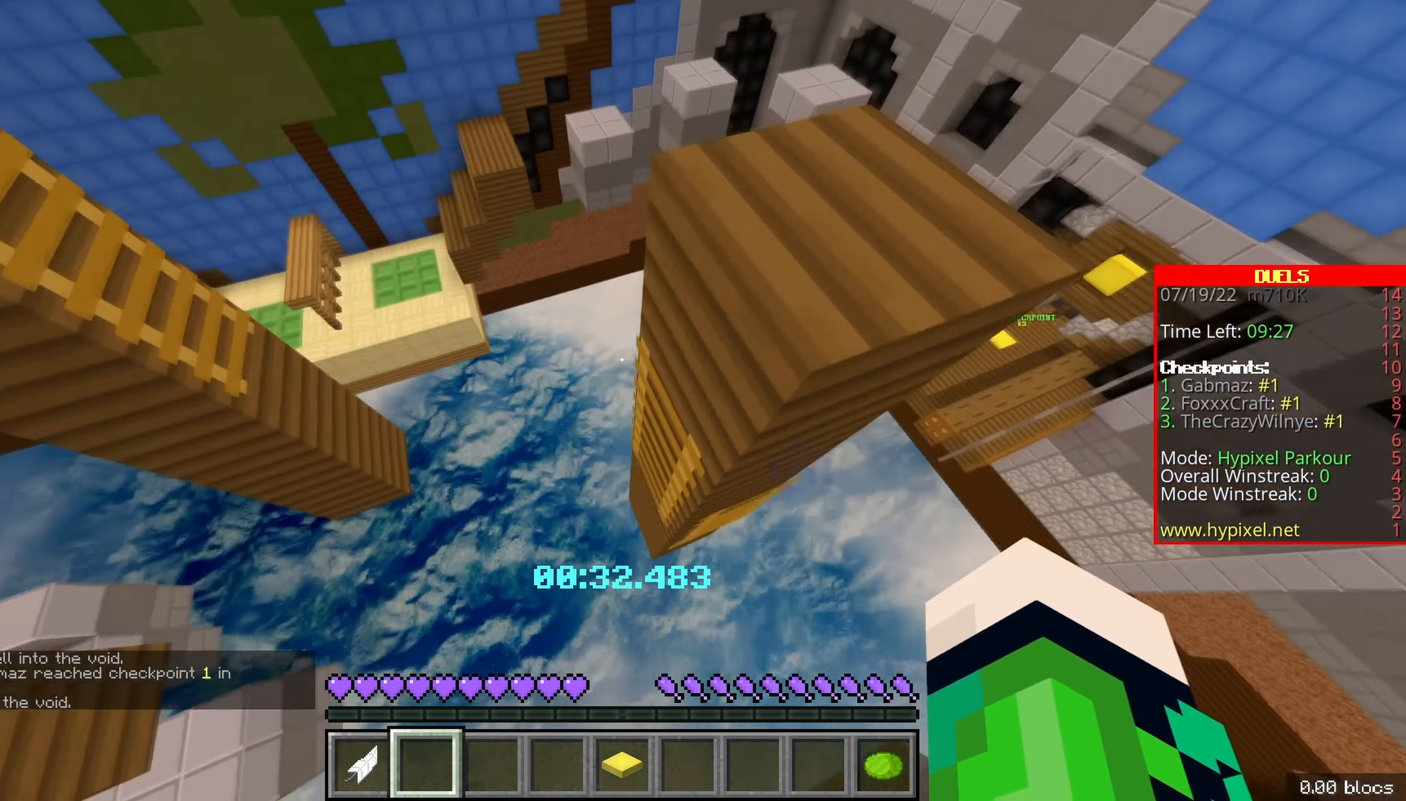
{"keys": ["d", "space", "z"], "events": [[50, "space", "up"], [500, "space", "down"]]}
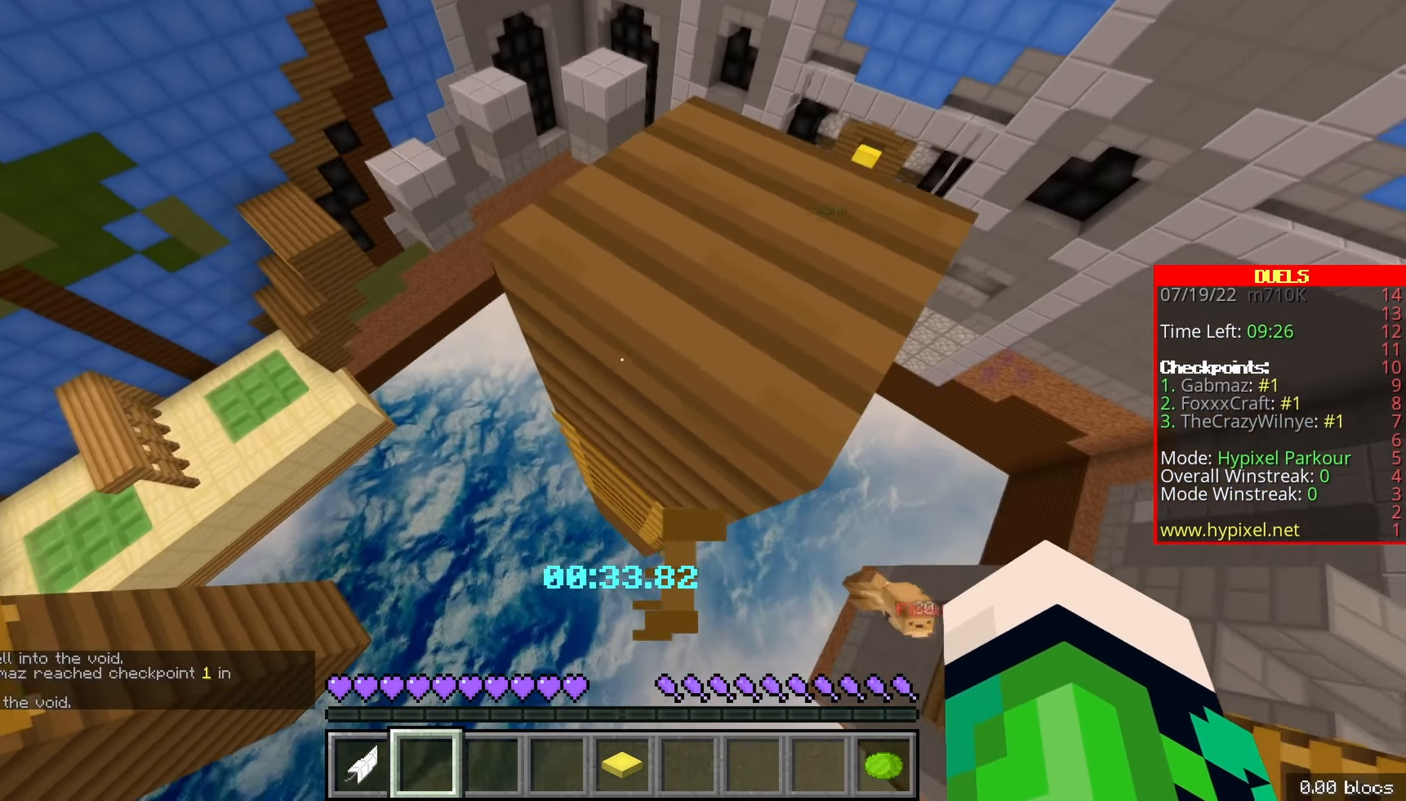
{"keys": ["d", "s"], "events": [[33, "z", "up"], [400, "space", "up"], [500, "s", "down"]]}
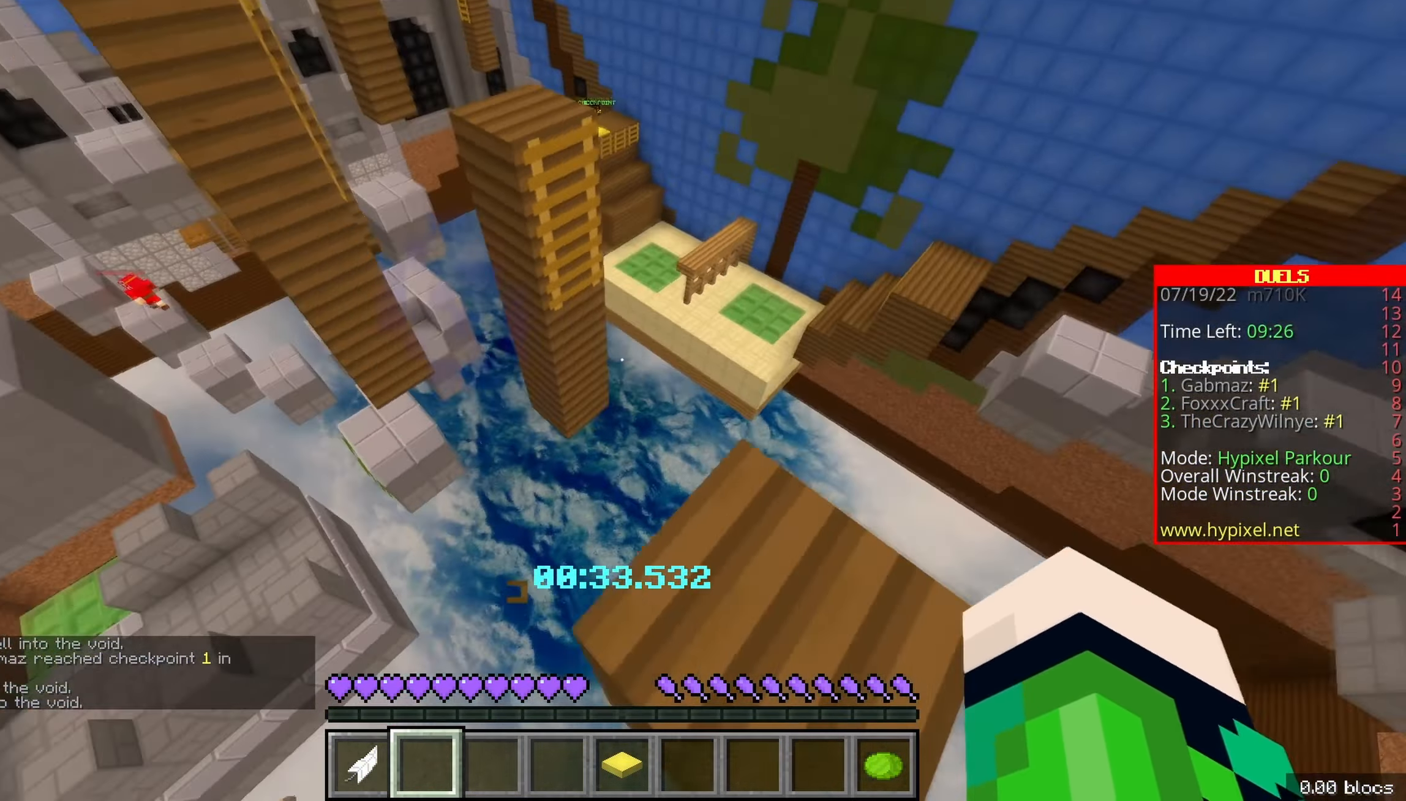
{"keys": ["space", "z"], "events": [[117, "s", "up"], [183, "z", "down"], [233, "d", "up"], [434, "space", "down"]]}
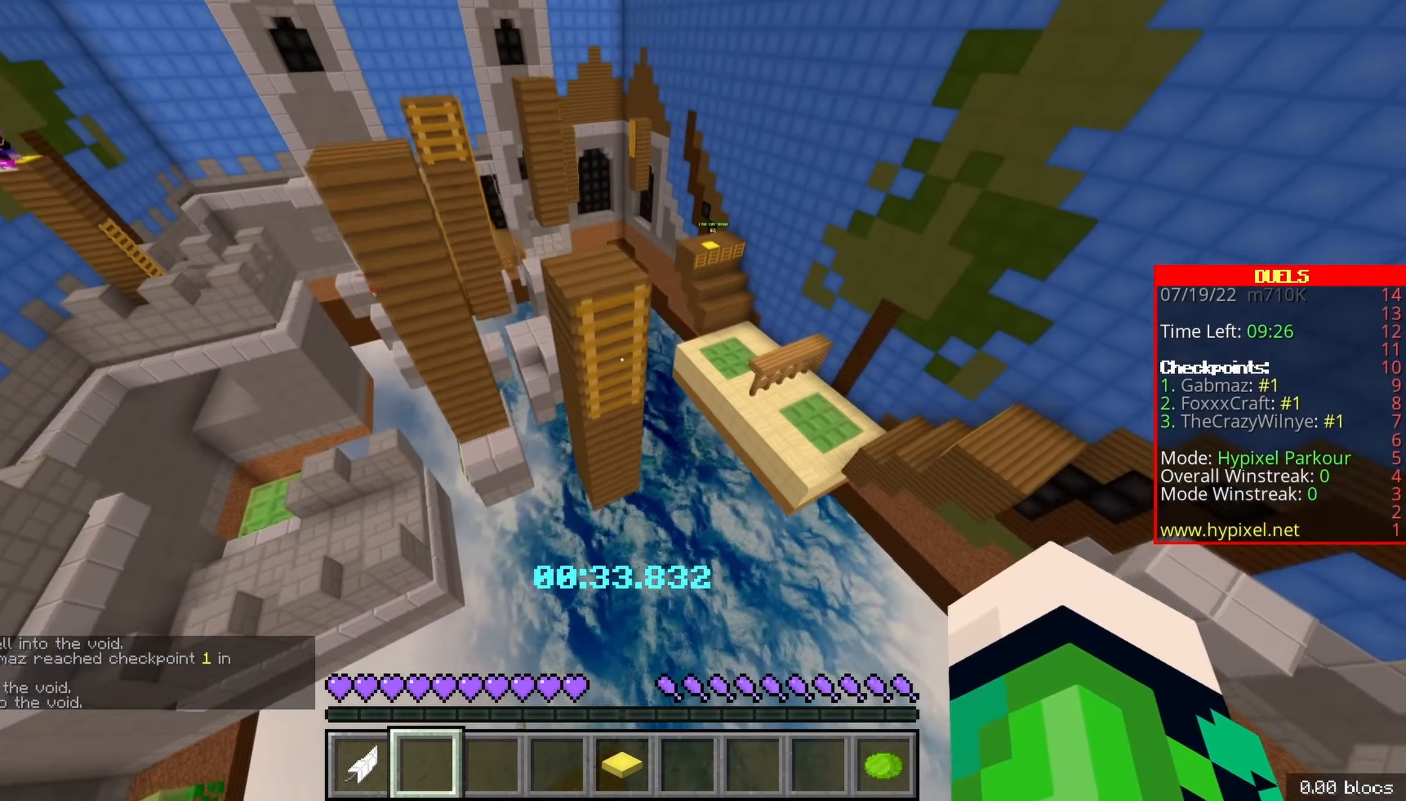
{"keys": ["z"], "events": [[317, "space", "up"]]}
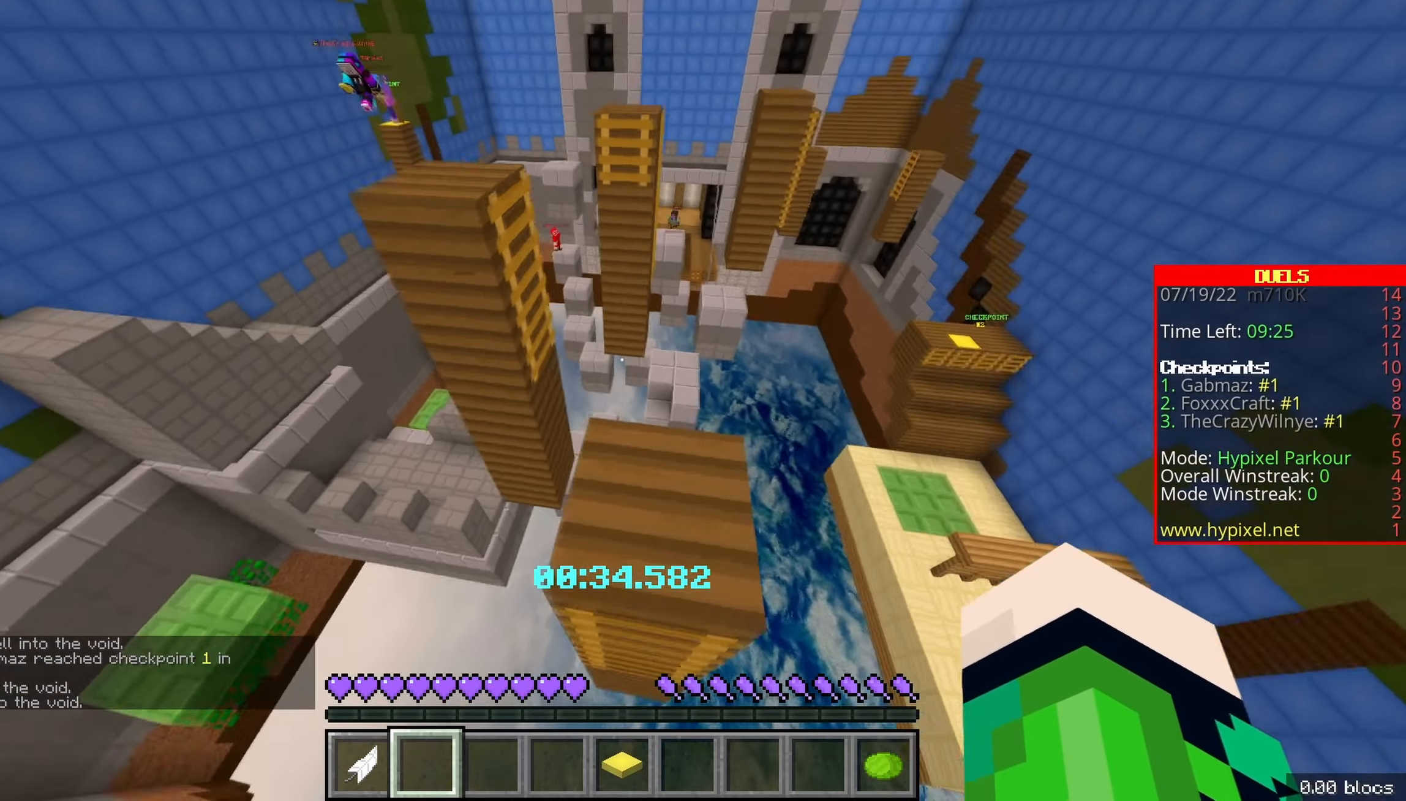
{"keys": ["d", "z"], "events": [[167, "q", "down"], [267, "space", "down"], [450, "q", "up"], [484, "space", "up"], [500, "d", "down"]]}
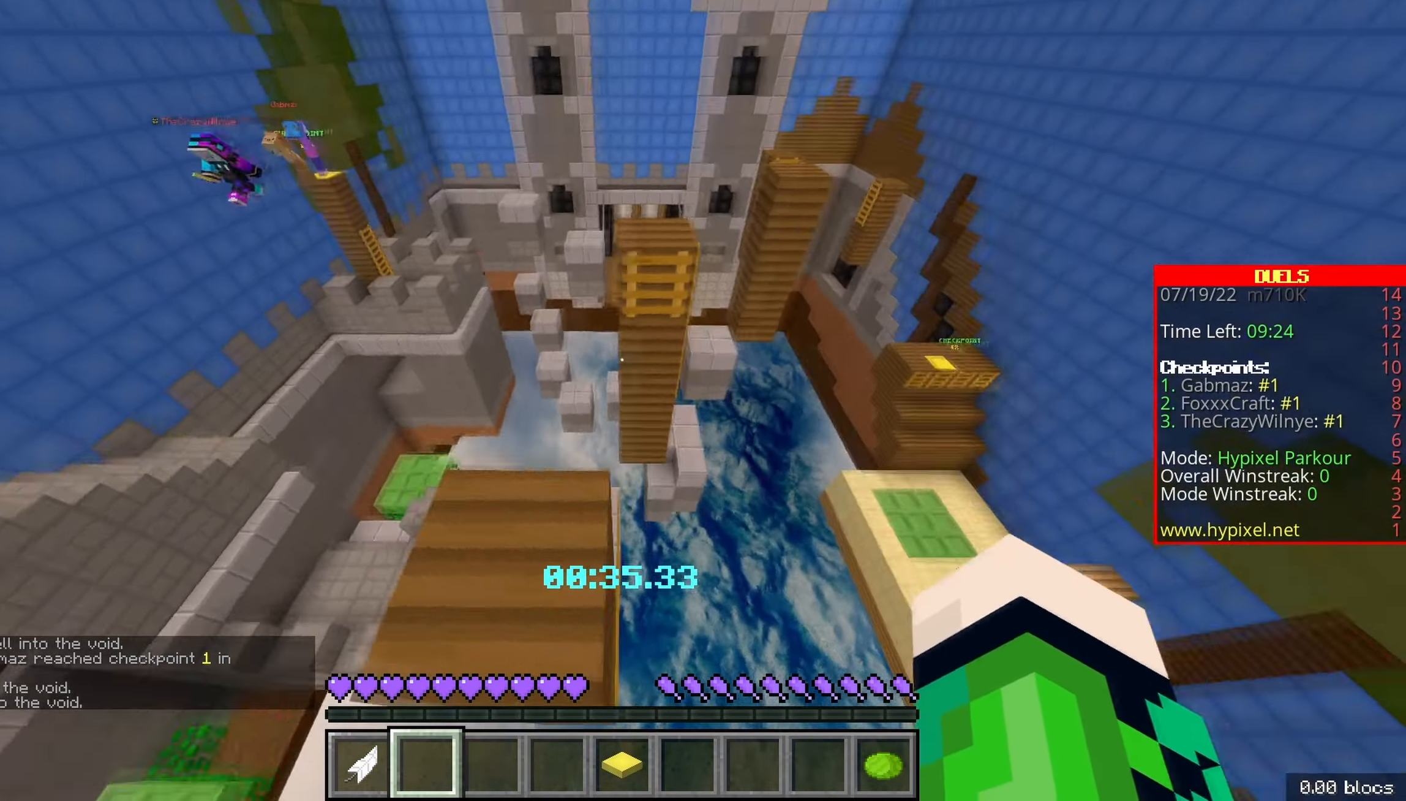
{"keys": ["space", "z"], "events": [[250, "d", "up"], [267, "space", "down"]]}
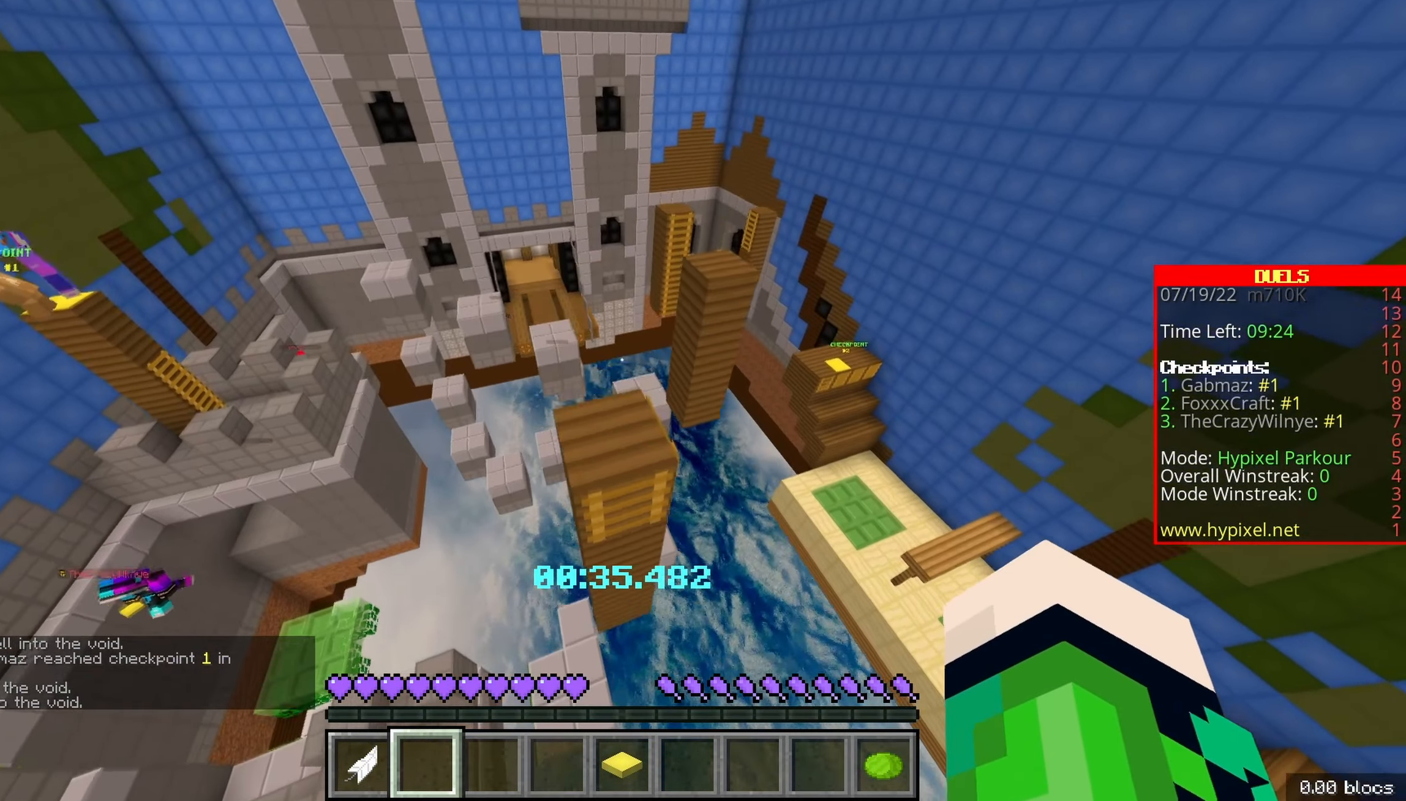
{"keys": ["space", "z"], "events": [[117, "space", "up"], [467, "space", "down"]]}
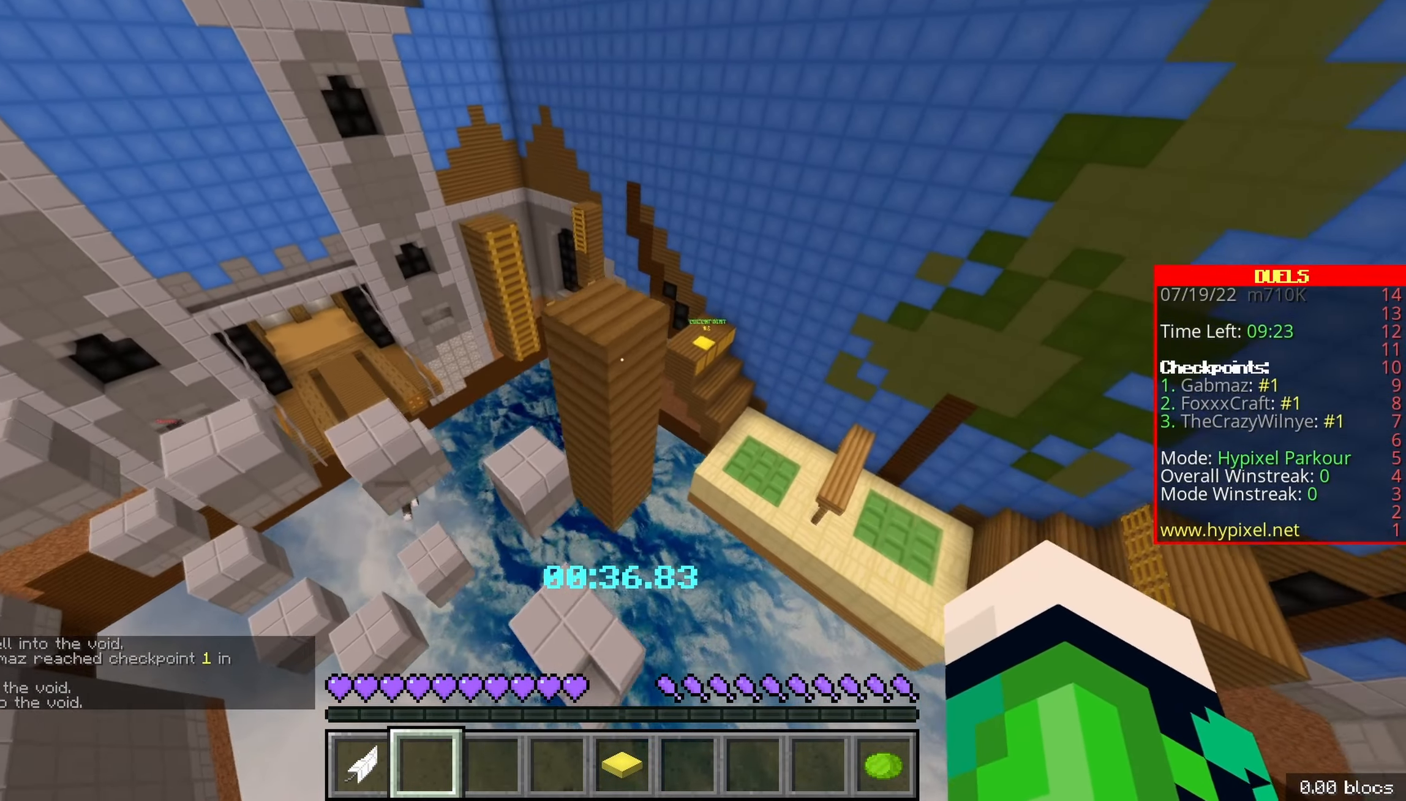
{"keys": ["z"], "events": [[200, "space", "up"]]}
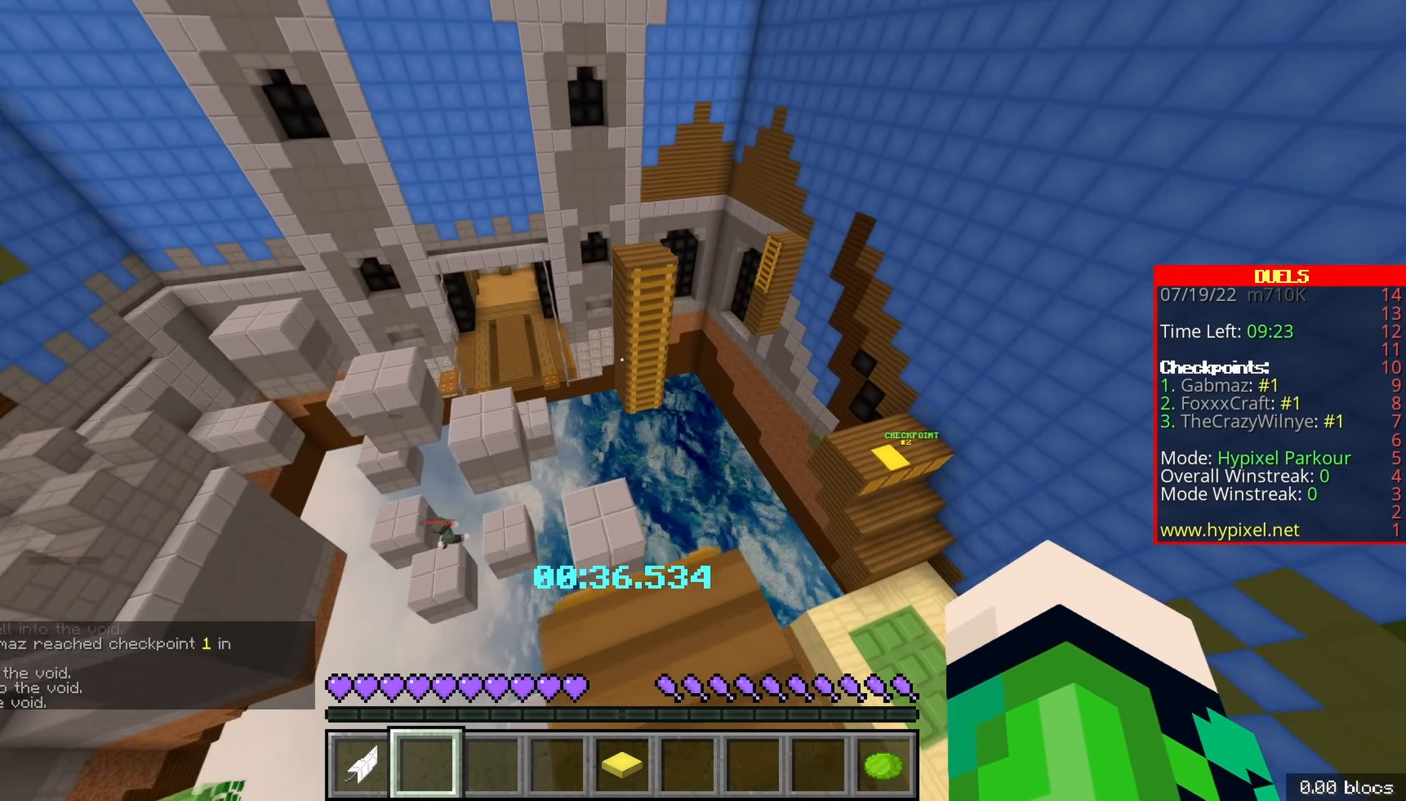
{"keys": ["z"], "events": [[84, "space", "down"], [350, "space", "up"]]}
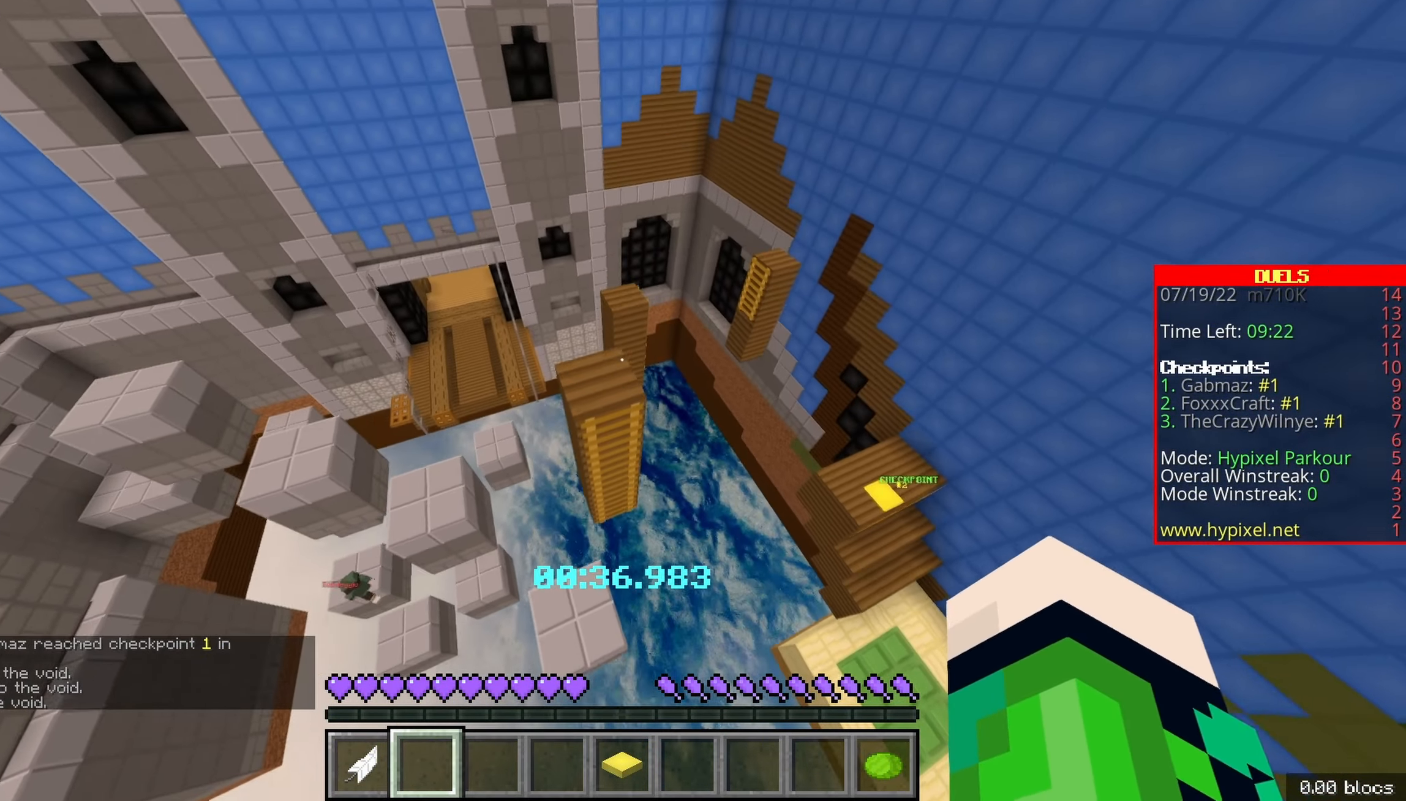
{"keys": ["q", "z"], "events": [[250, "q", "down"]]}
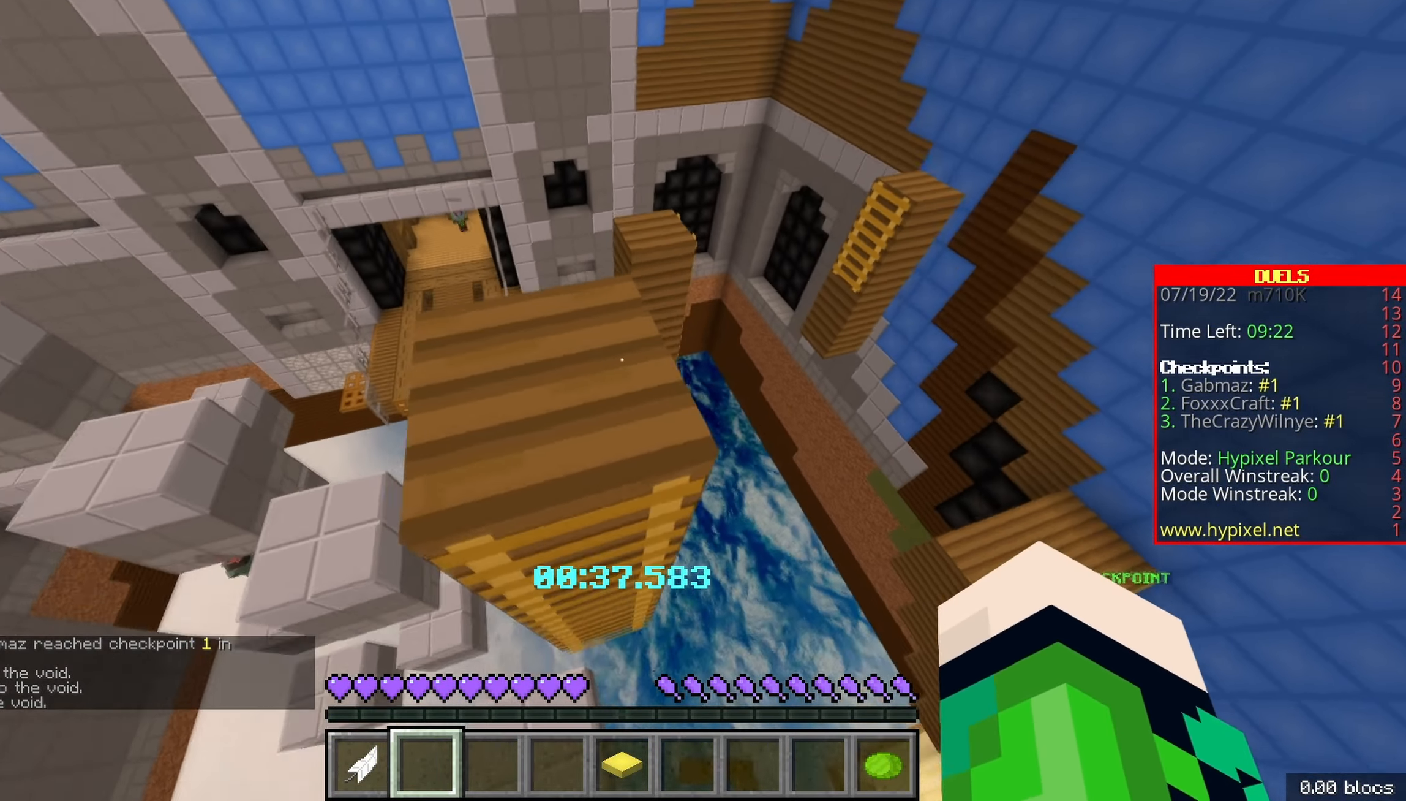
{"keys": ["z"], "events": [[134, "q", "up"]]}
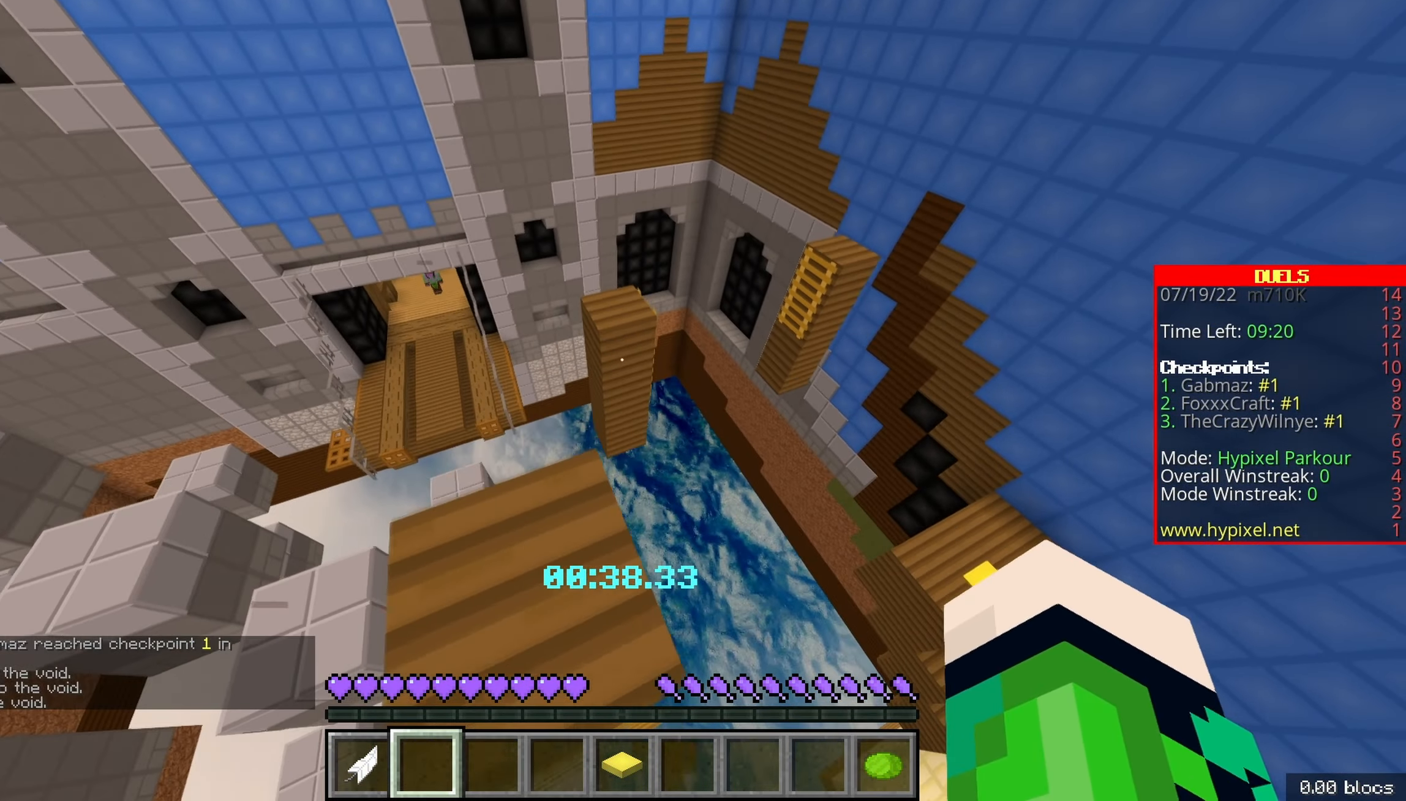
{"keys": ["z"], "events": [[100, "space", "down"], [350, "space", "up"], [400, "q", "down"], [500, "q", "up"]]}
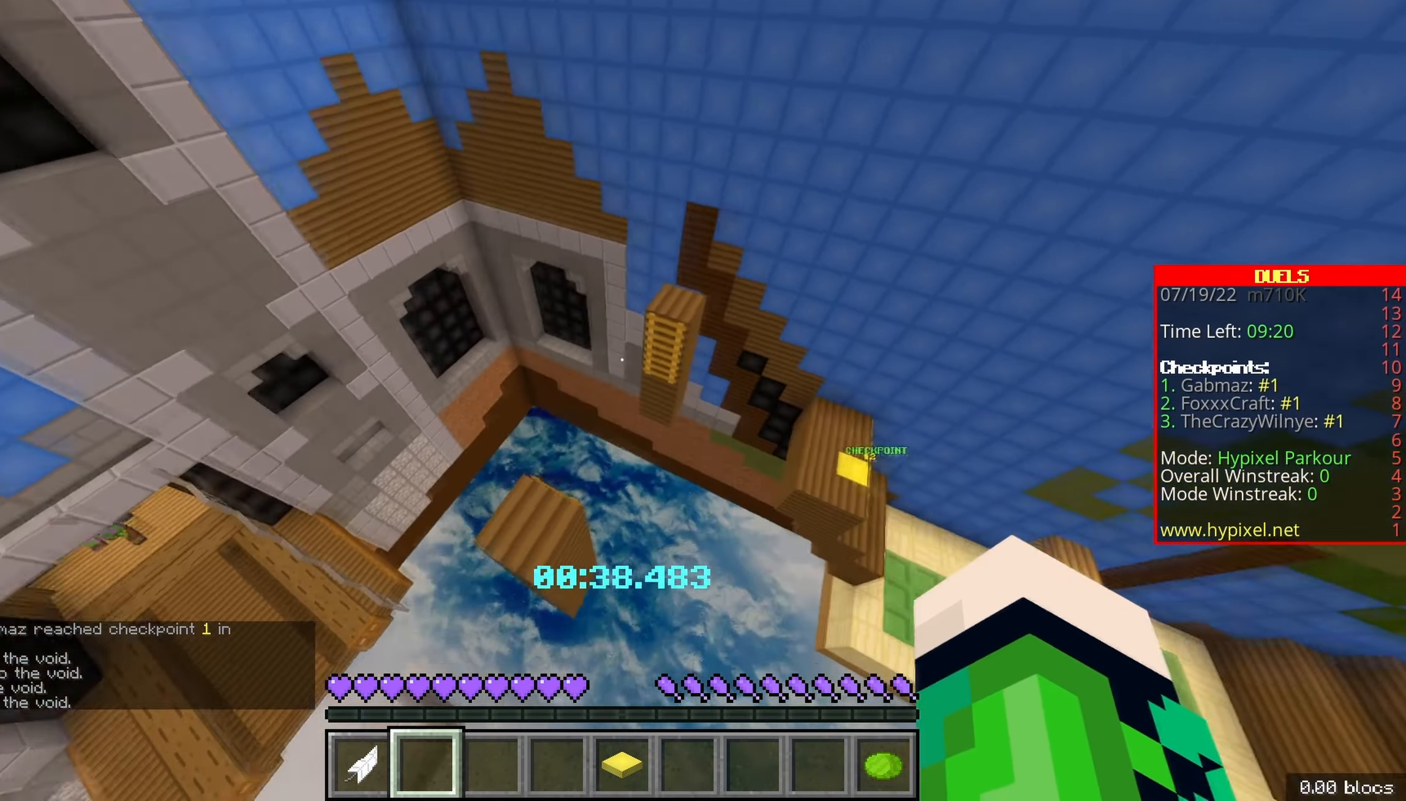
{"keys": ["space", "z"], "events": [[367, "space", "down"]]}
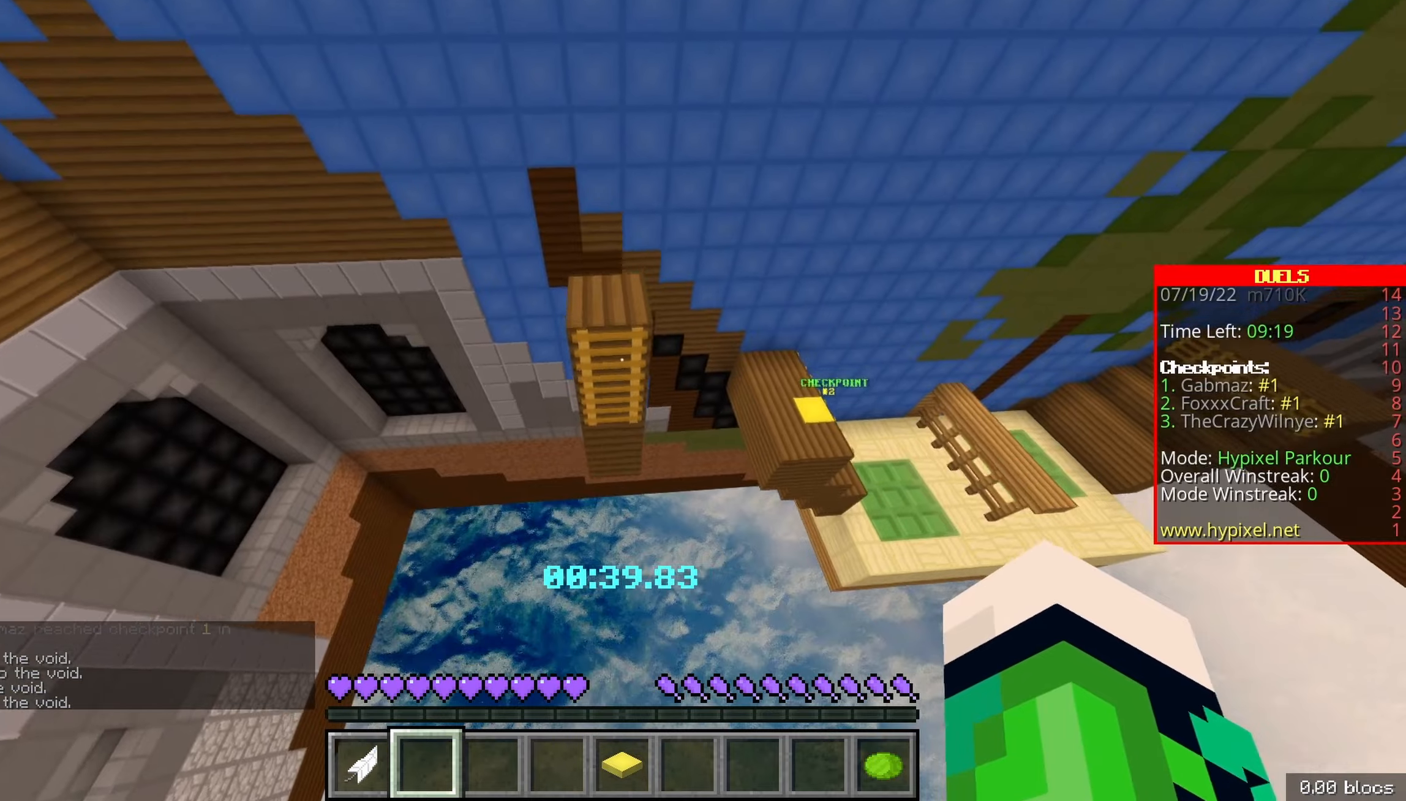
{"keys": ["z"], "events": [[233, "space", "up"]]}
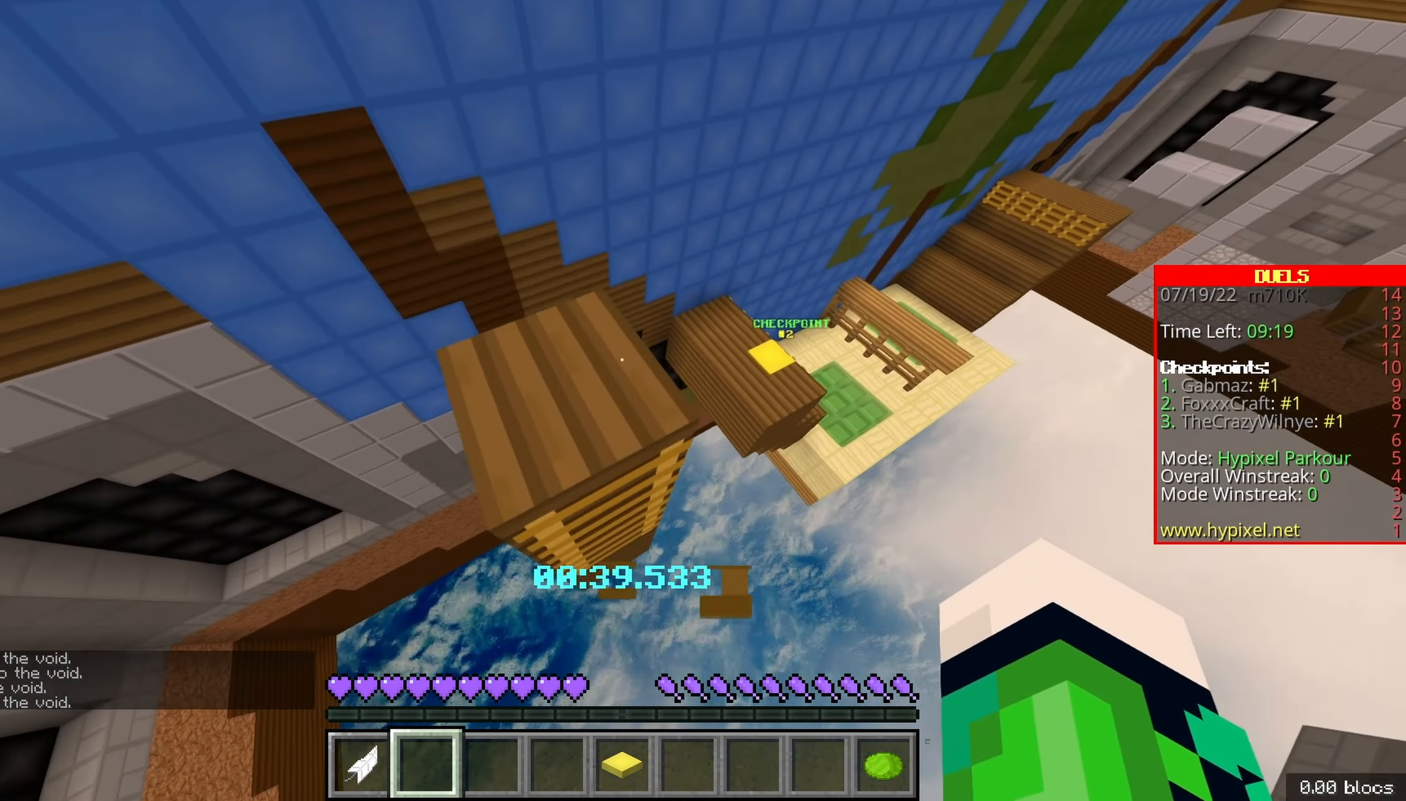
{"keys": ["space", "z"], "events": [[216, "q", "down"], [250, "space", "down"], [300, "q", "up"]]}
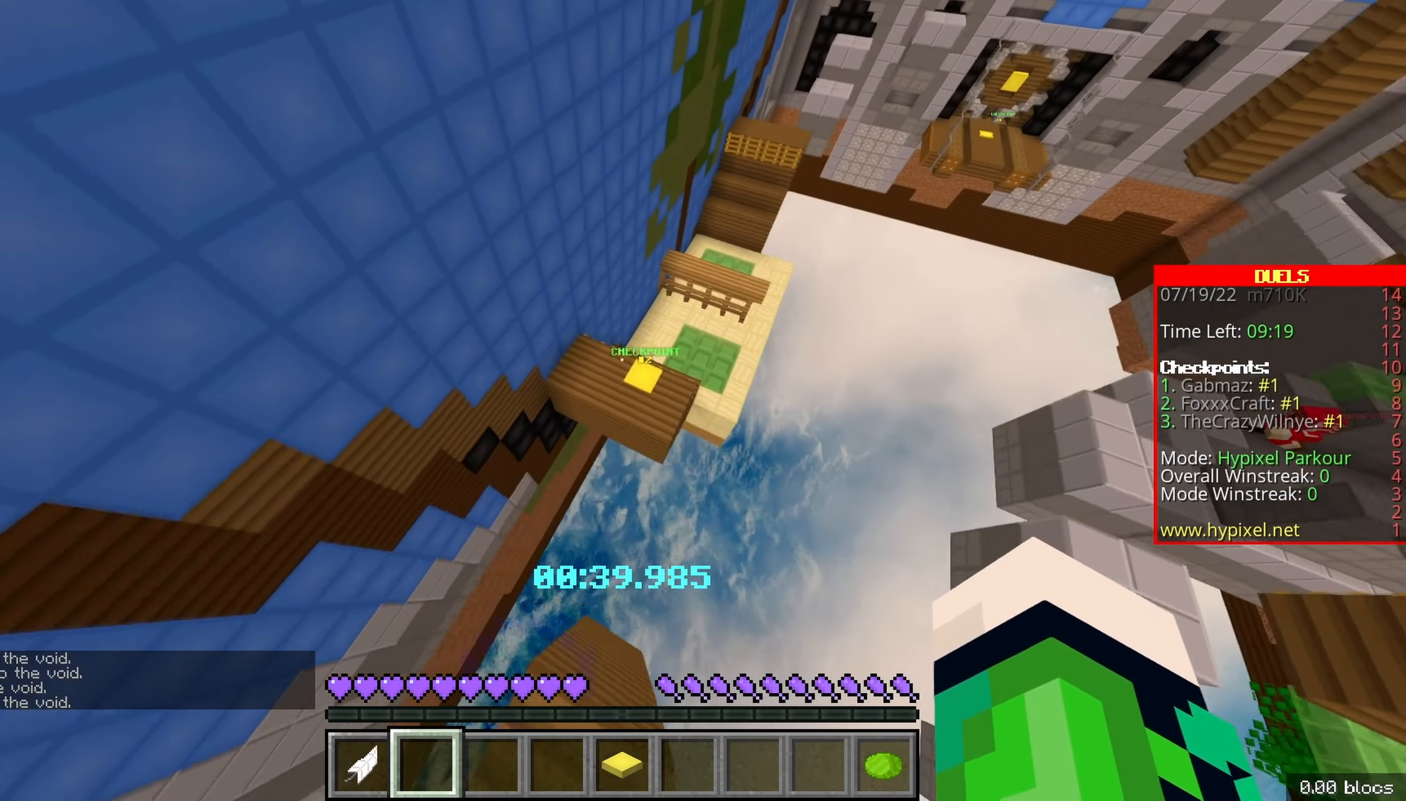
{"keys": ["d", "z"], "events": [[150, "space", "up"], [166, "d", "down"]]}
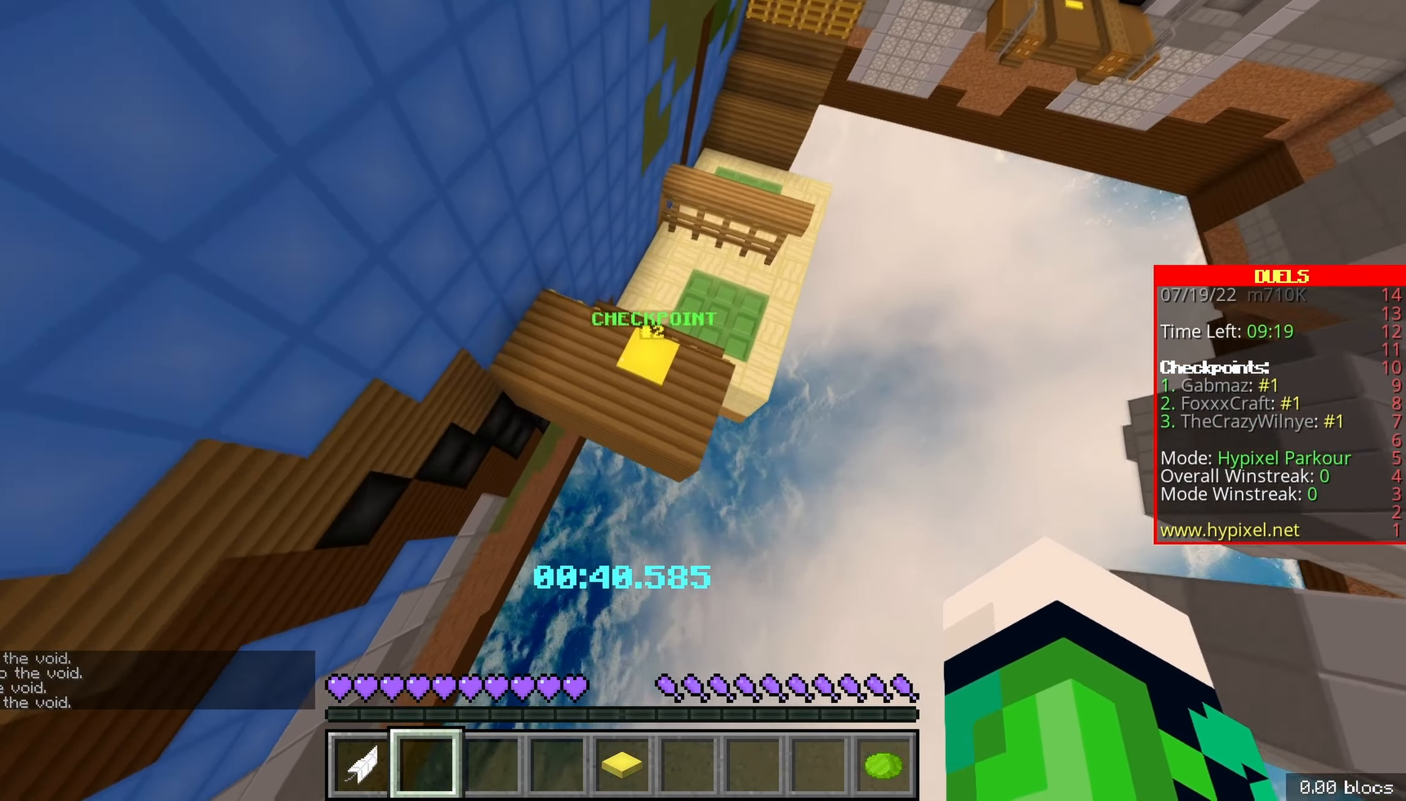
{"keys": ["q", "z"], "events": [[400, "d", "up"], [450, "q", "down"]]}